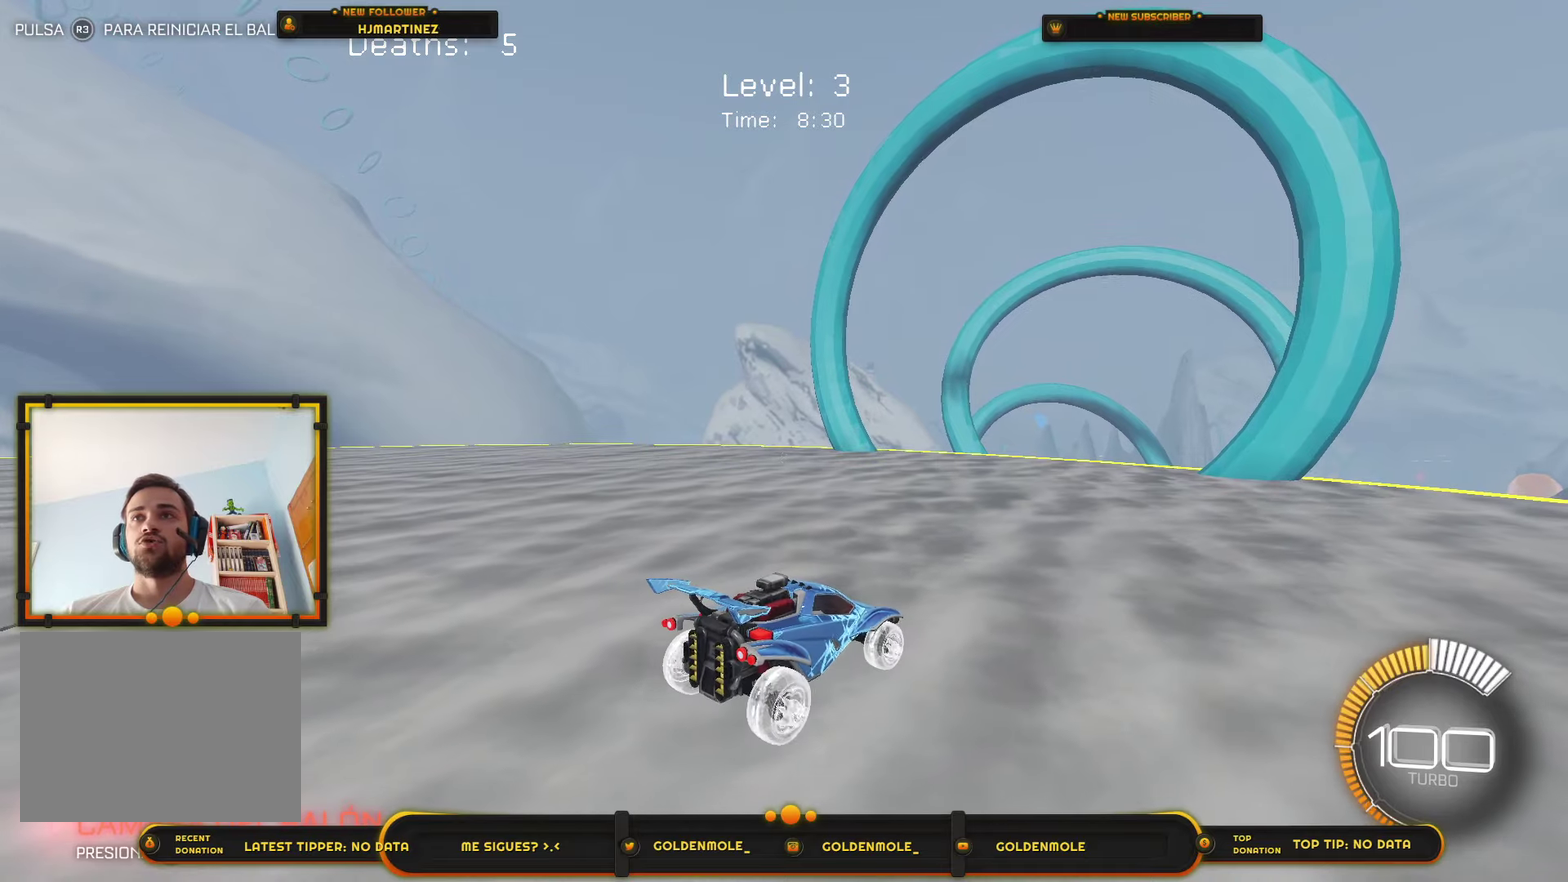
Gameplay with a controller (PlayStation layout); each line is a JSON object with the inputs held at the frame after it. "events" lists button and stick changes between this image and that frame as [ms after this image, input, new state], when the widget could be followed in between. Not read: HOME.
{"buttons": ["R2"], "left_stick": "center", "right_stick": "center", "events": [[234, "R2", "down"]]}
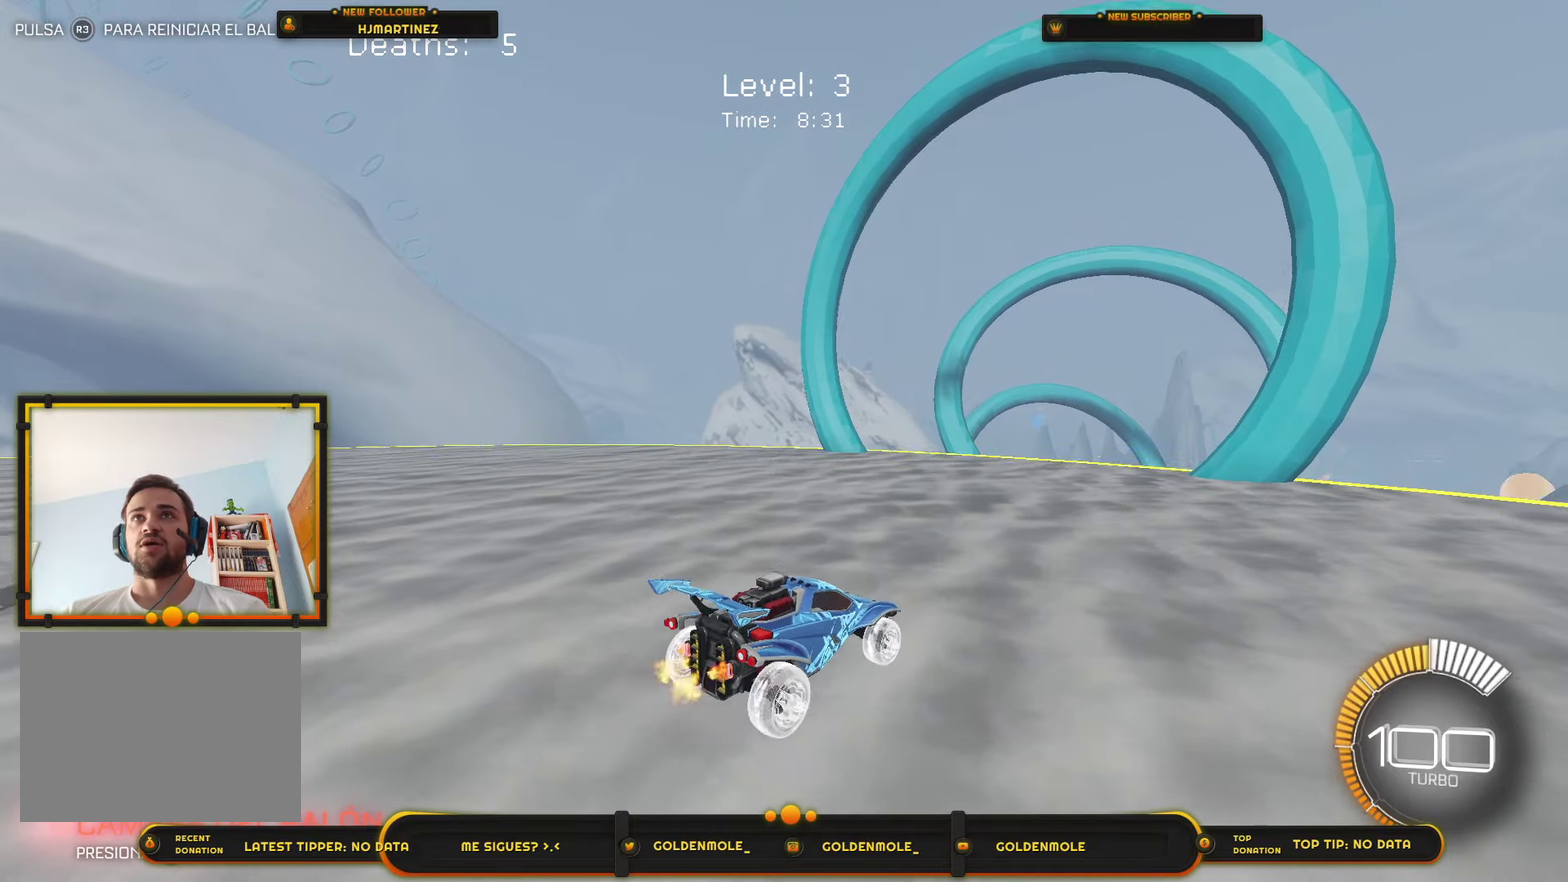
{"buttons": ["L2"], "left_stick": "right", "right_stick": "center", "events": [[200, "left_stick", "down-left"], [233, "R2", "up"], [334, "TRIANGLE", "down"], [334, "left_stick", "center"], [400, "L2", "down"], [434, "left_stick", "right"], [467, "TRIANGLE", "up"]]}
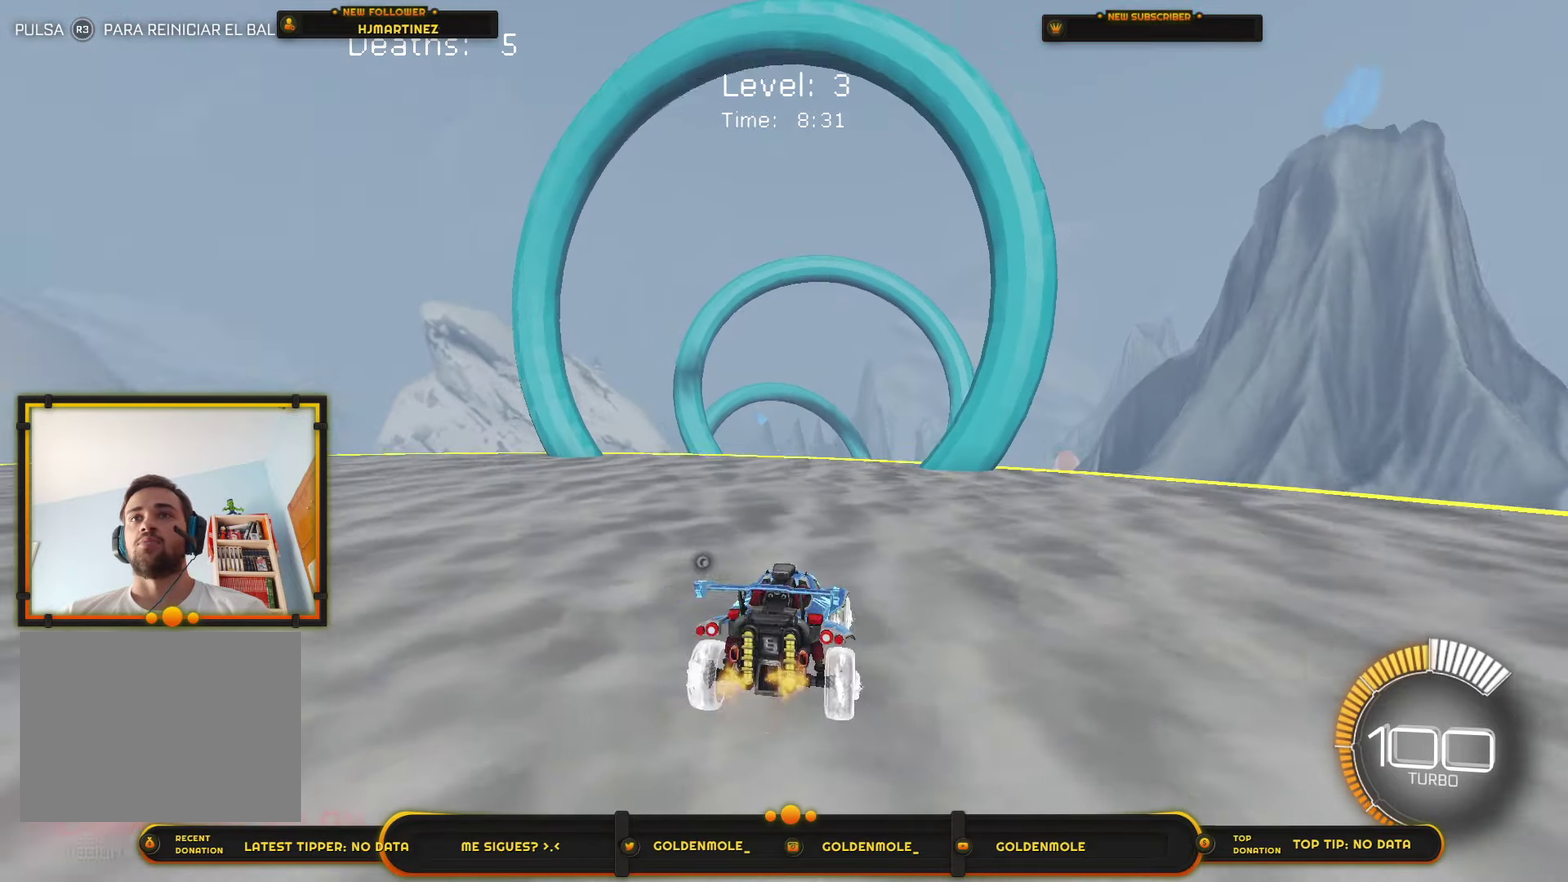
{"buttons": [], "left_stick": "center", "right_stick": "center", "events": [[34, "left_stick", "center"], [100, "L2", "up"]]}
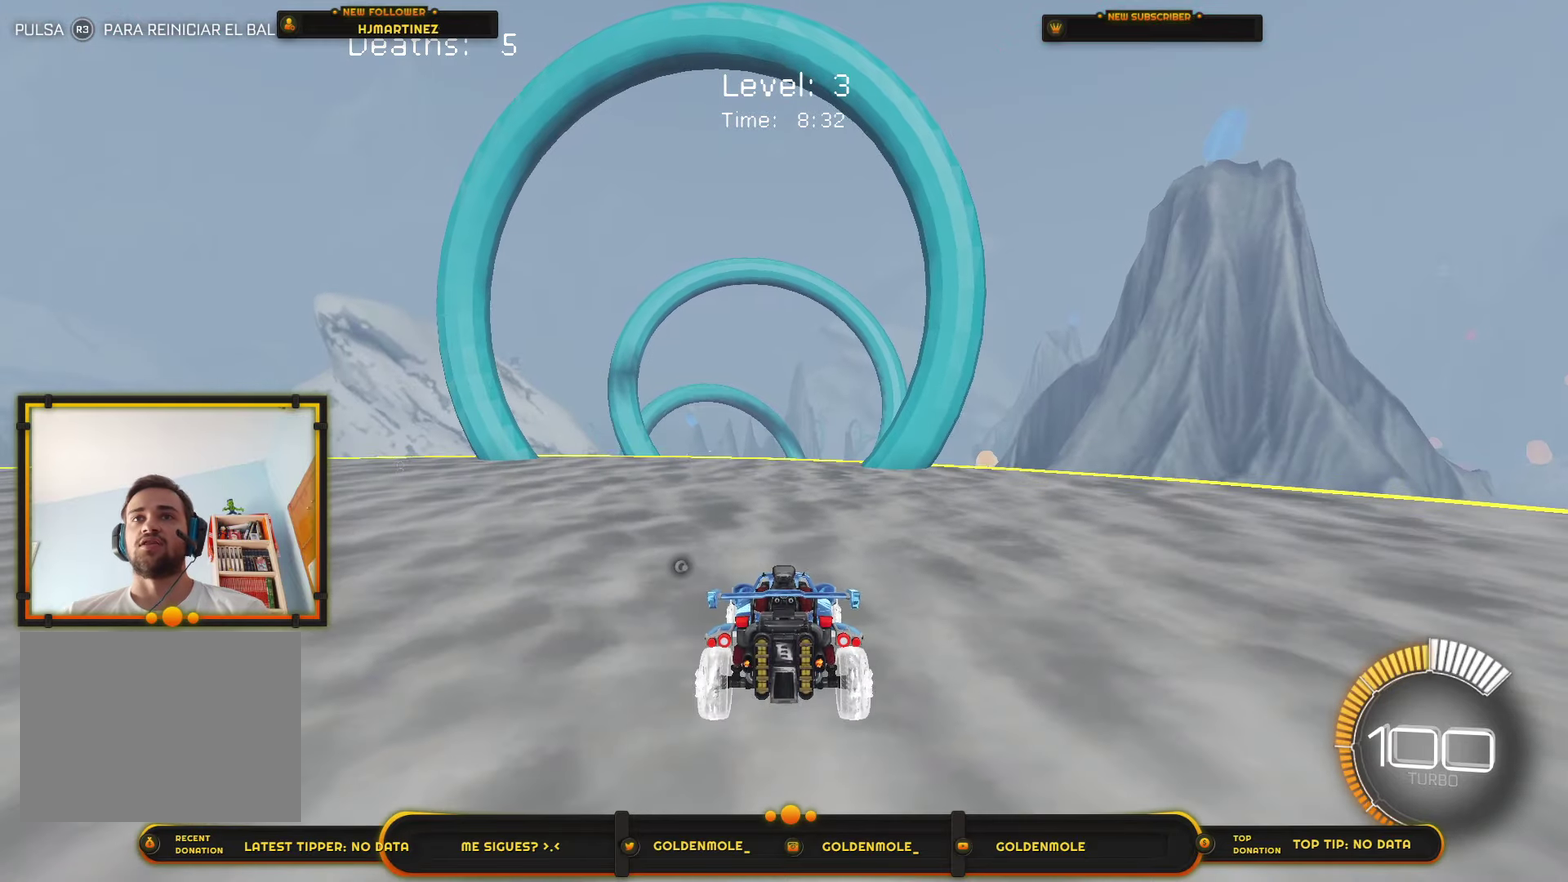
{"buttons": [], "left_stick": "center", "right_stick": "center", "events": [[100, "L2", "down"], [100, "left_stick", "down"], [367, "left_stick", "center"], [400, "L2", "up"]]}
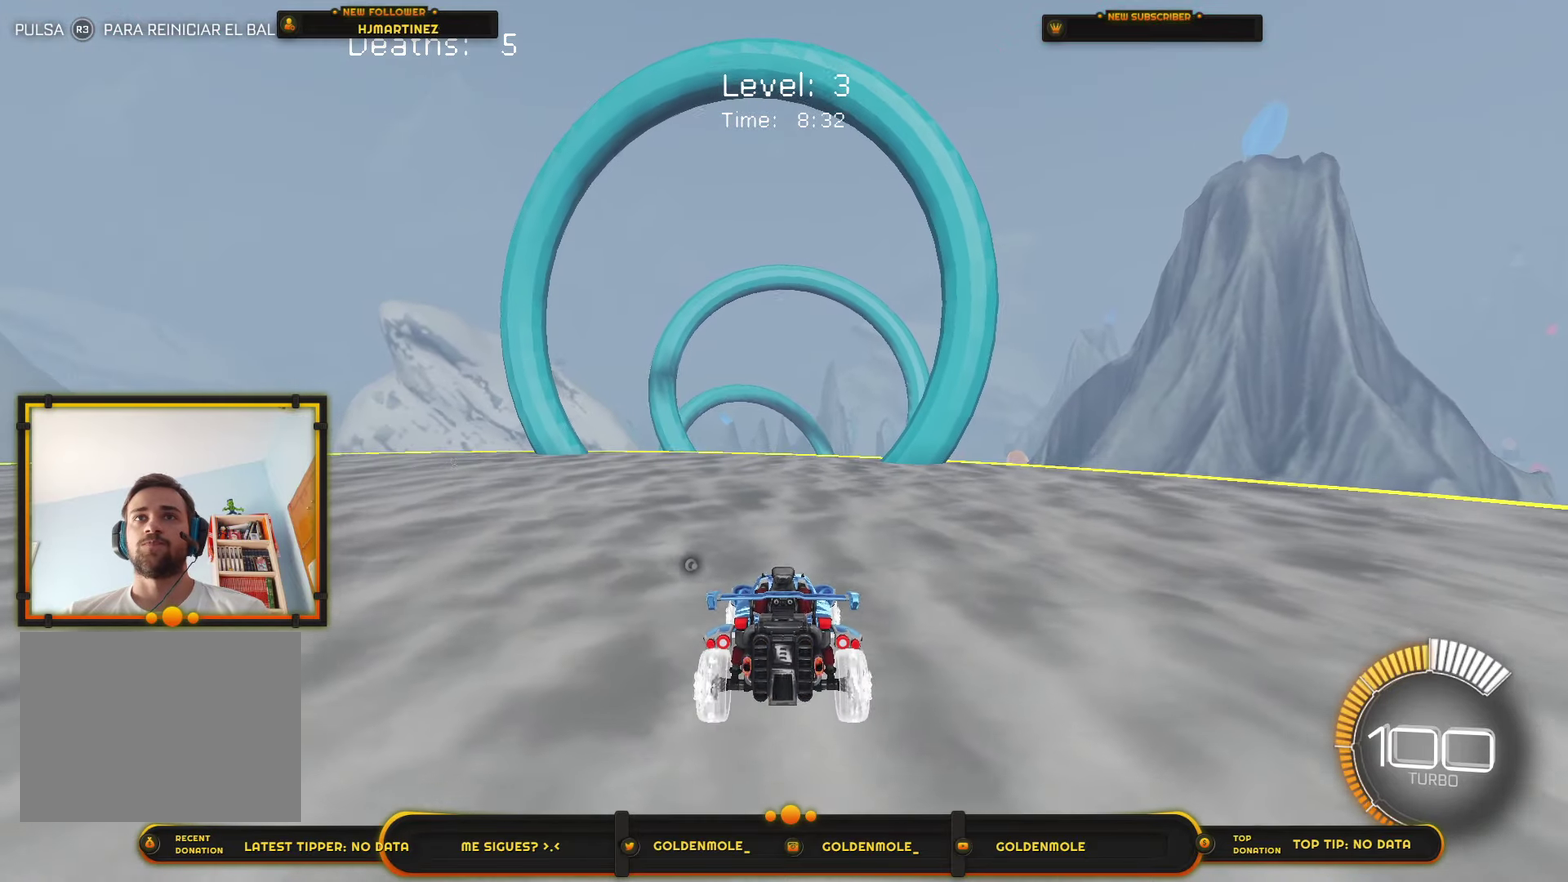
{"buttons": [], "left_stick": "center", "right_stick": "center", "events": []}
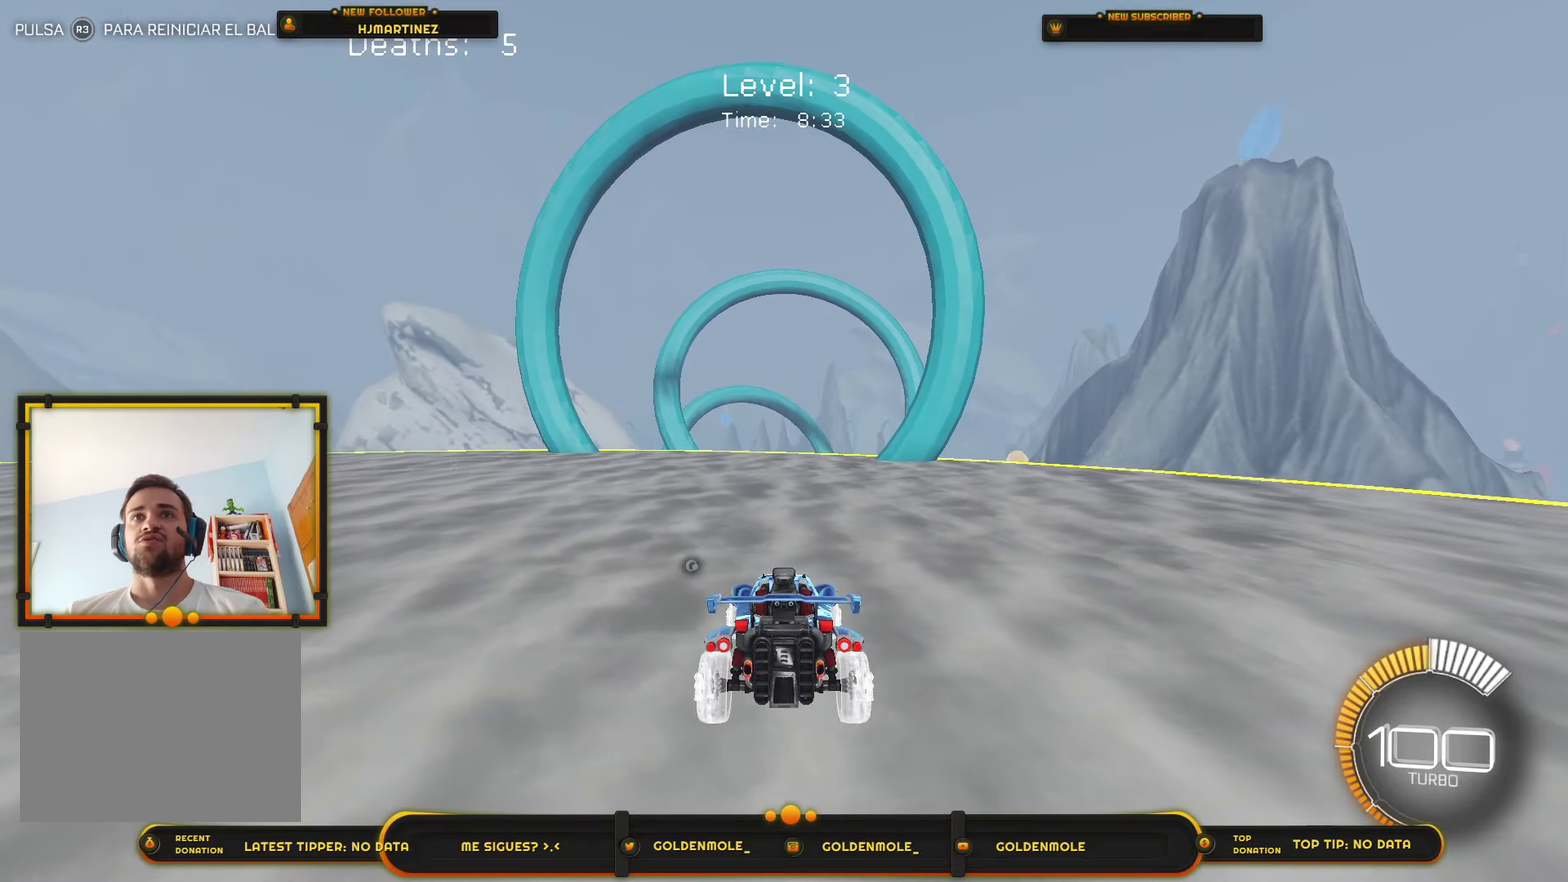
{"buttons": [], "left_stick": "center", "right_stick": "center", "events": []}
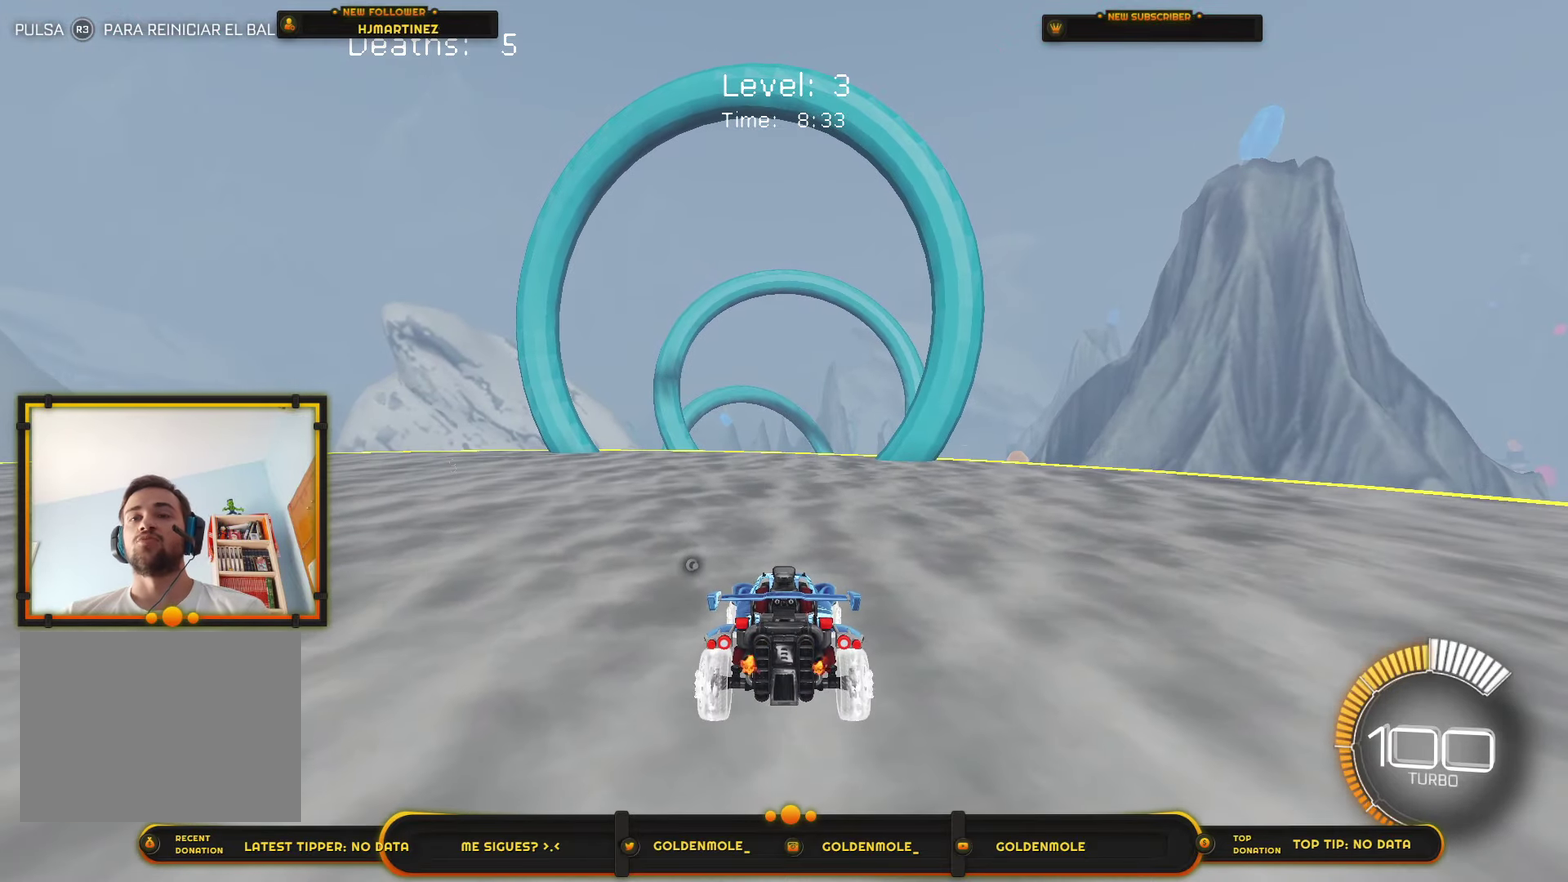
{"buttons": [], "left_stick": "center", "right_stick": "center", "events": []}
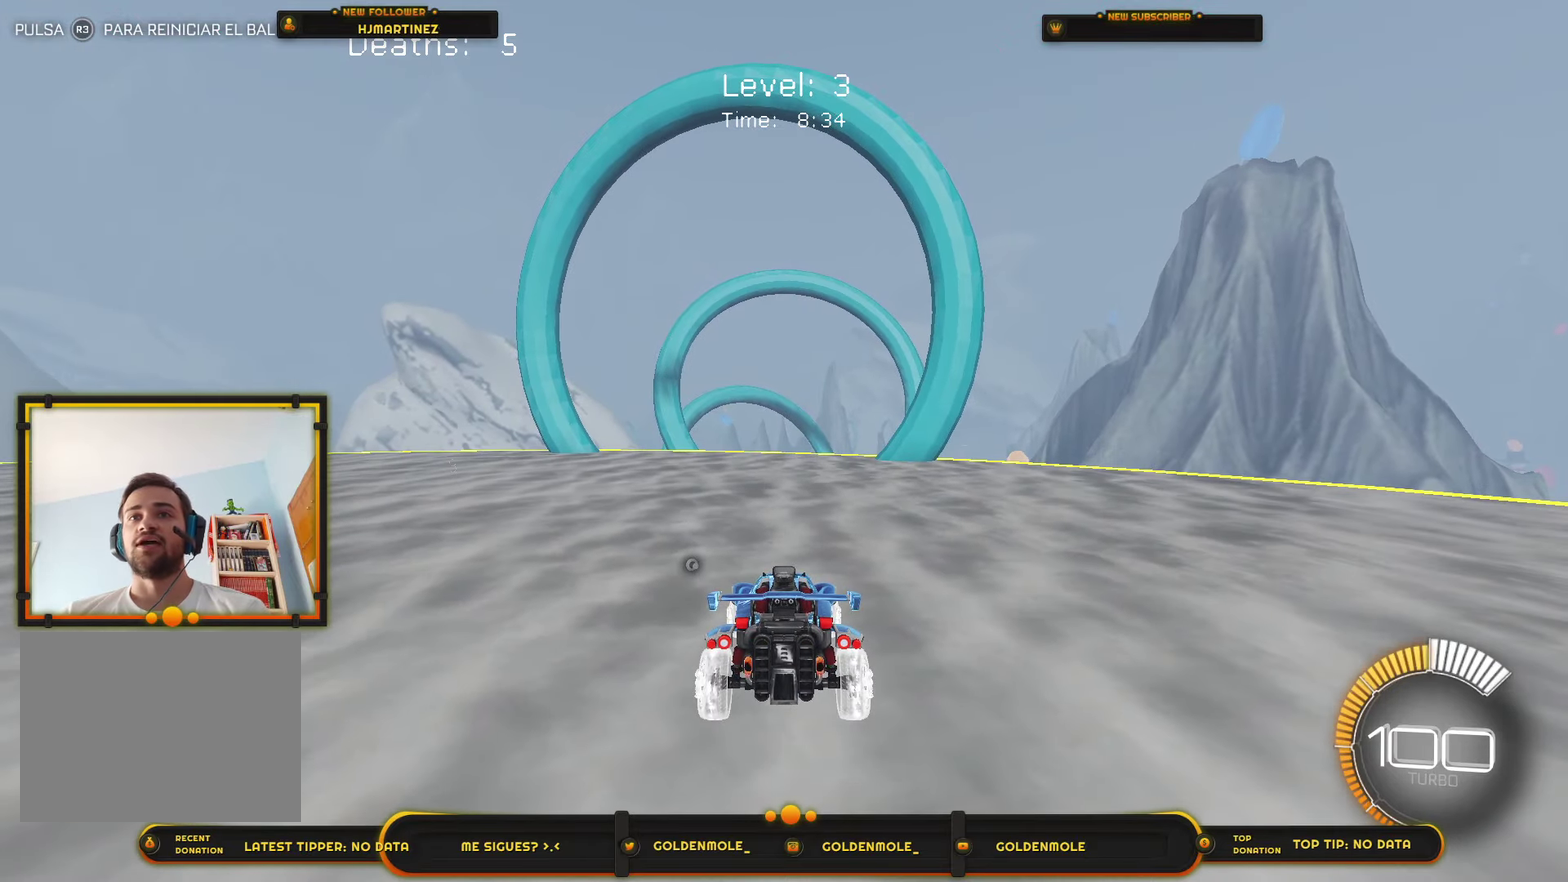
{"buttons": [], "left_stick": "center", "right_stick": "center", "events": []}
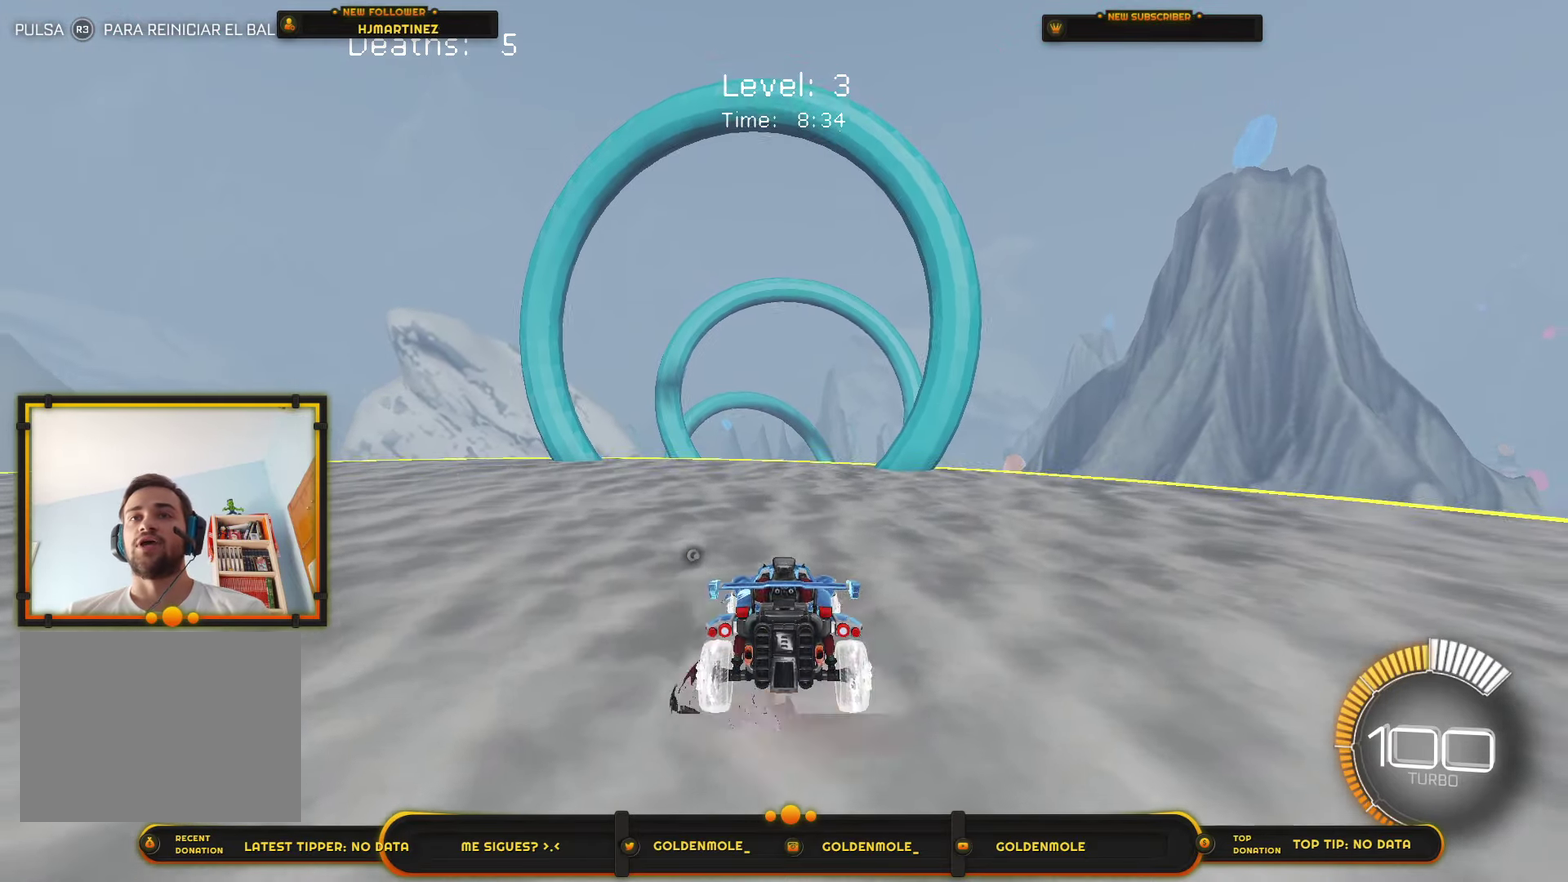
{"buttons": ["CIRCLE", "R1"], "left_stick": "right", "right_stick": "center", "events": [[67, "CROSS", "down"], [134, "left_stick", "down-right"], [201, "CROSS", "up"], [367, "R1", "down"], [467, "CIRCLE", "down"], [467, "left_stick", "right"]]}
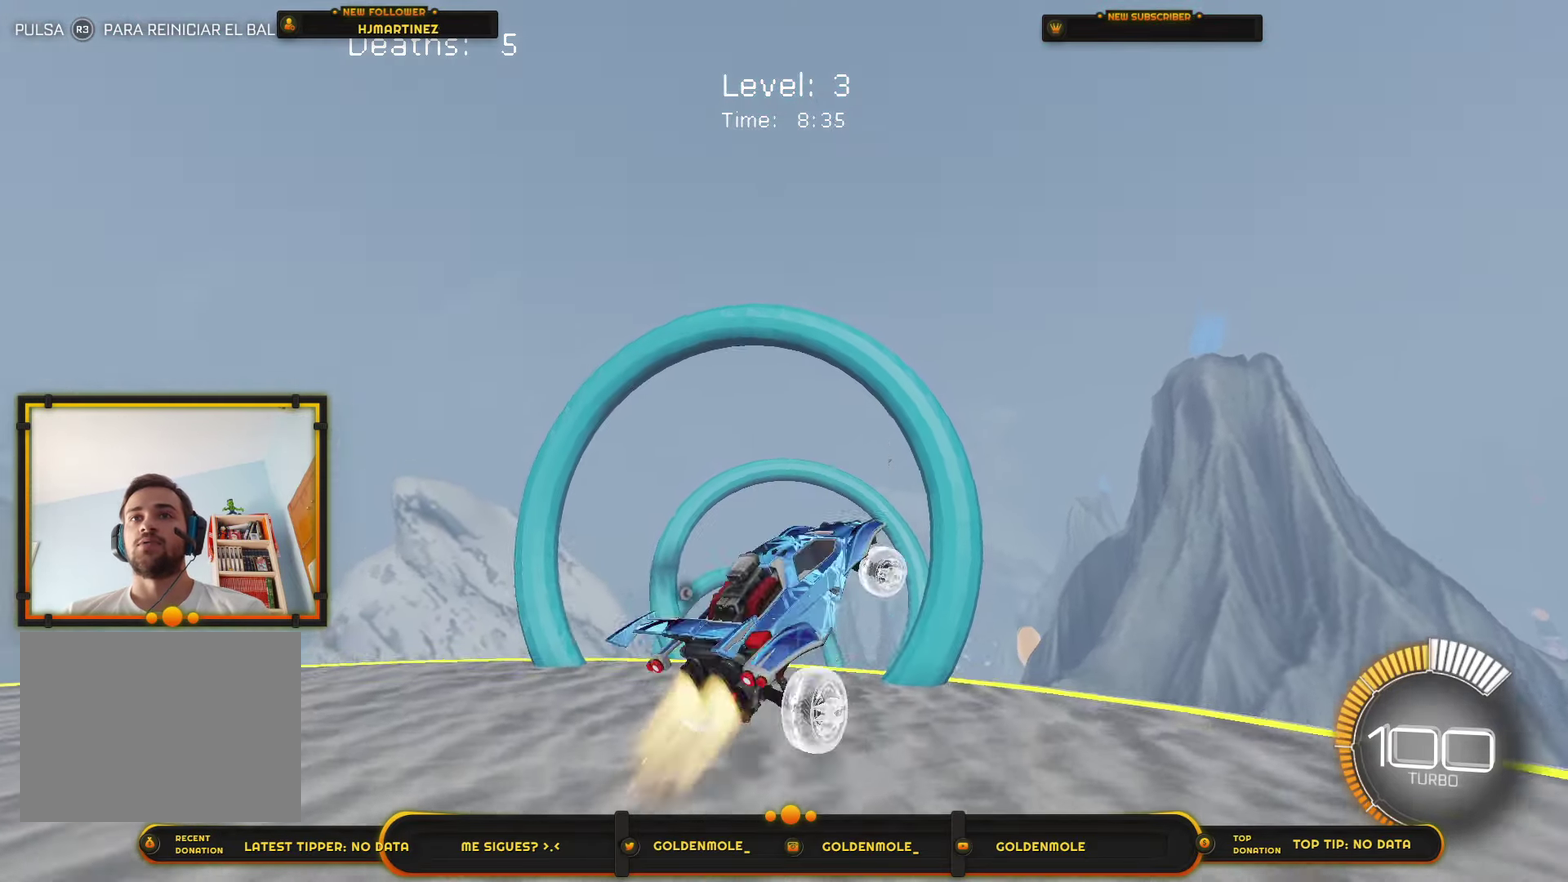
{"buttons": ["CIRCLE", "R1"], "left_stick": "right", "right_stick": "center", "events": [[67, "CIRCLE", "up"], [133, "CIRCLE", "down"], [234, "CIRCLE", "up"], [300, "CIRCLE", "down"], [401, "CIRCLE", "up"], [467, "CIRCLE", "down"]]}
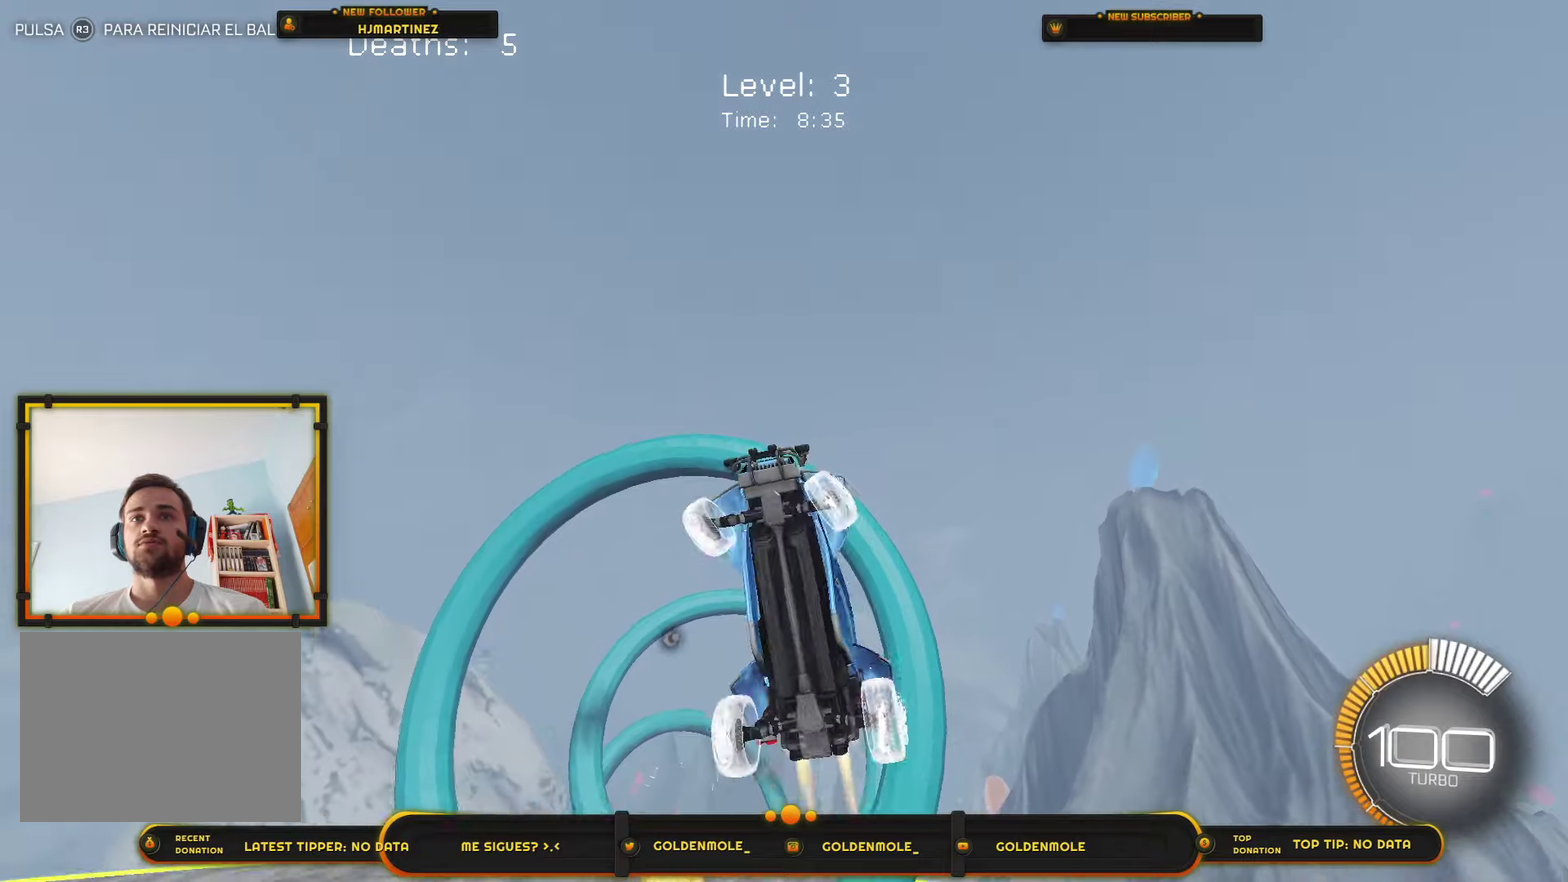
{"buttons": [], "left_stick": "left", "right_stick": "center", "events": [[267, "CIRCLE", "up"], [333, "left_stick", "left"], [367, "R1", "up"]]}
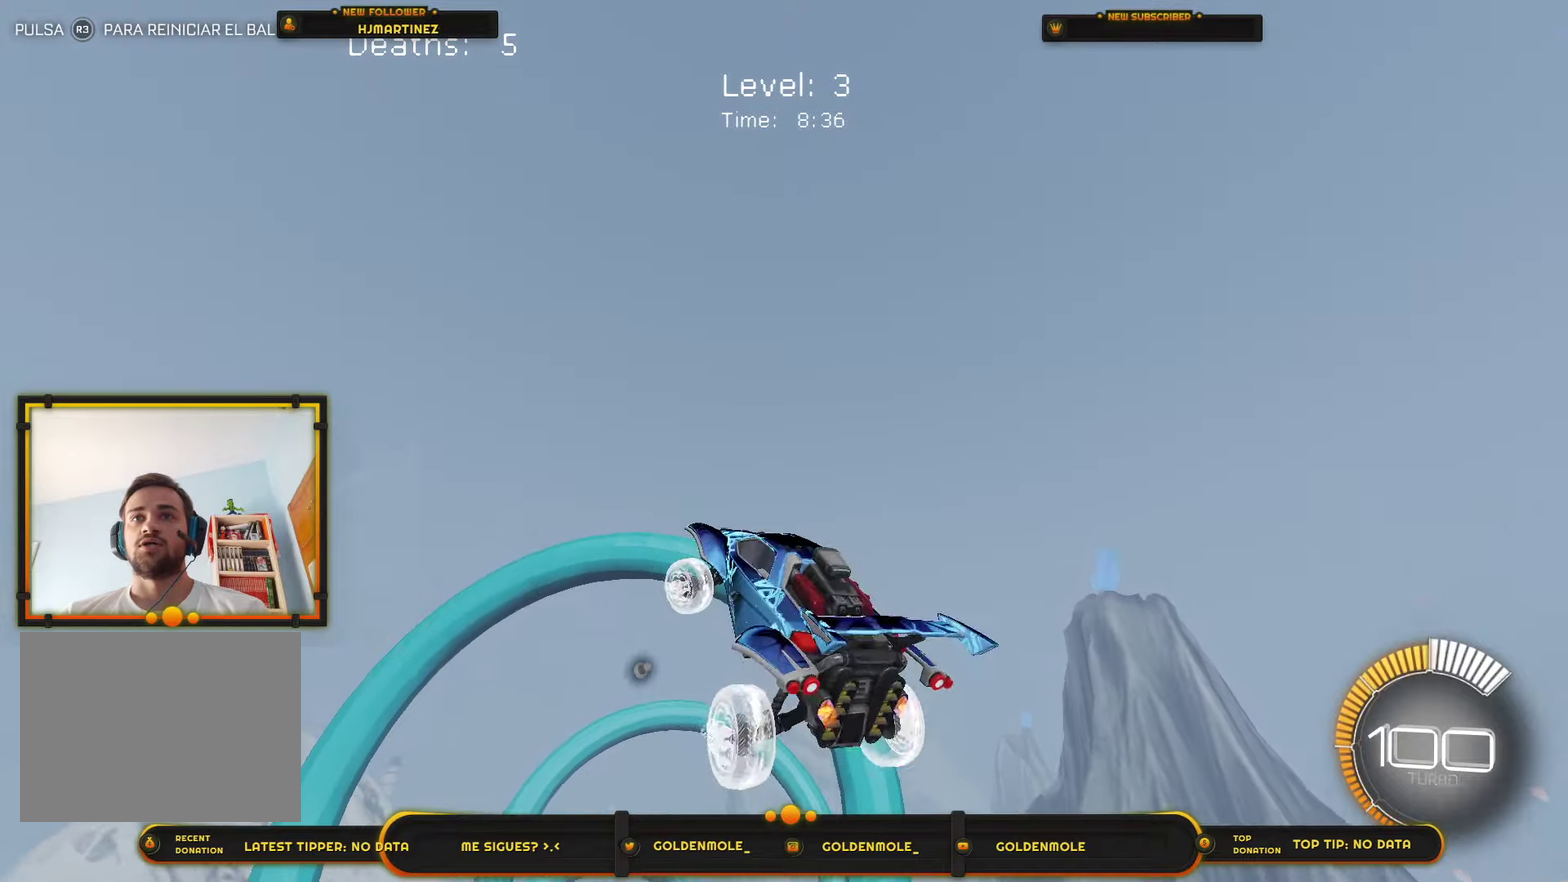
{"buttons": ["CIRCLE", "R1"], "left_stick": "left", "right_stick": "center", "events": [[267, "CIRCLE", "down"], [267, "R1", "down"], [367, "CIRCLE", "up"], [467, "CIRCLE", "down"]]}
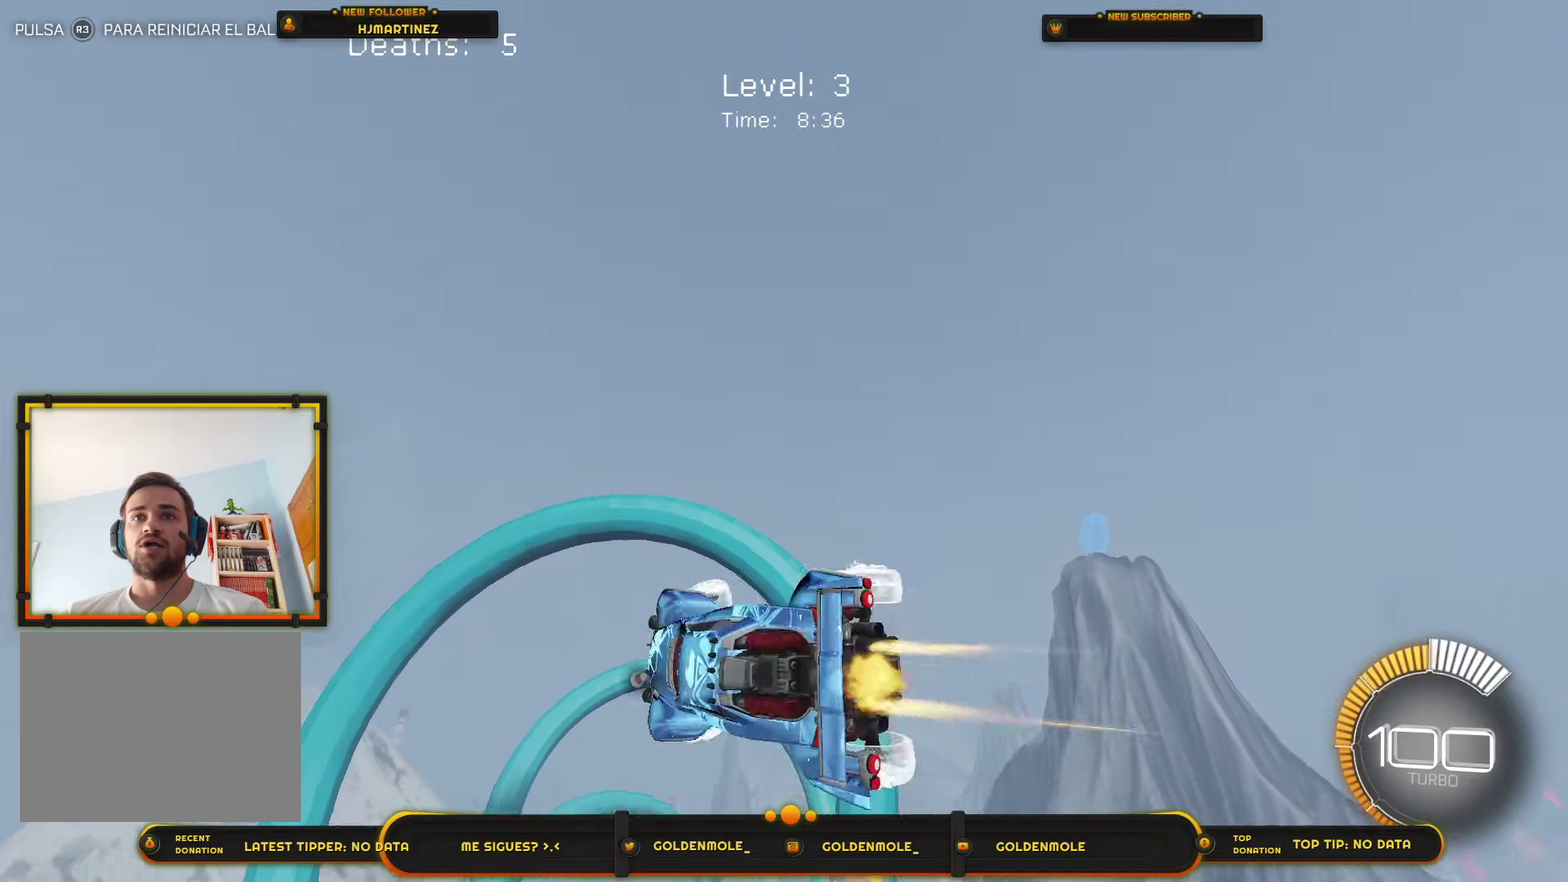
{"buttons": ["CIRCLE", "R1"], "left_stick": "left", "right_stick": "center", "events": [[33, "CIRCLE", "up"], [133, "CIRCLE", "down"], [200, "CIRCLE", "up"], [300, "CIRCLE", "down"], [367, "CIRCLE", "up"], [433, "CIRCLE", "down"]]}
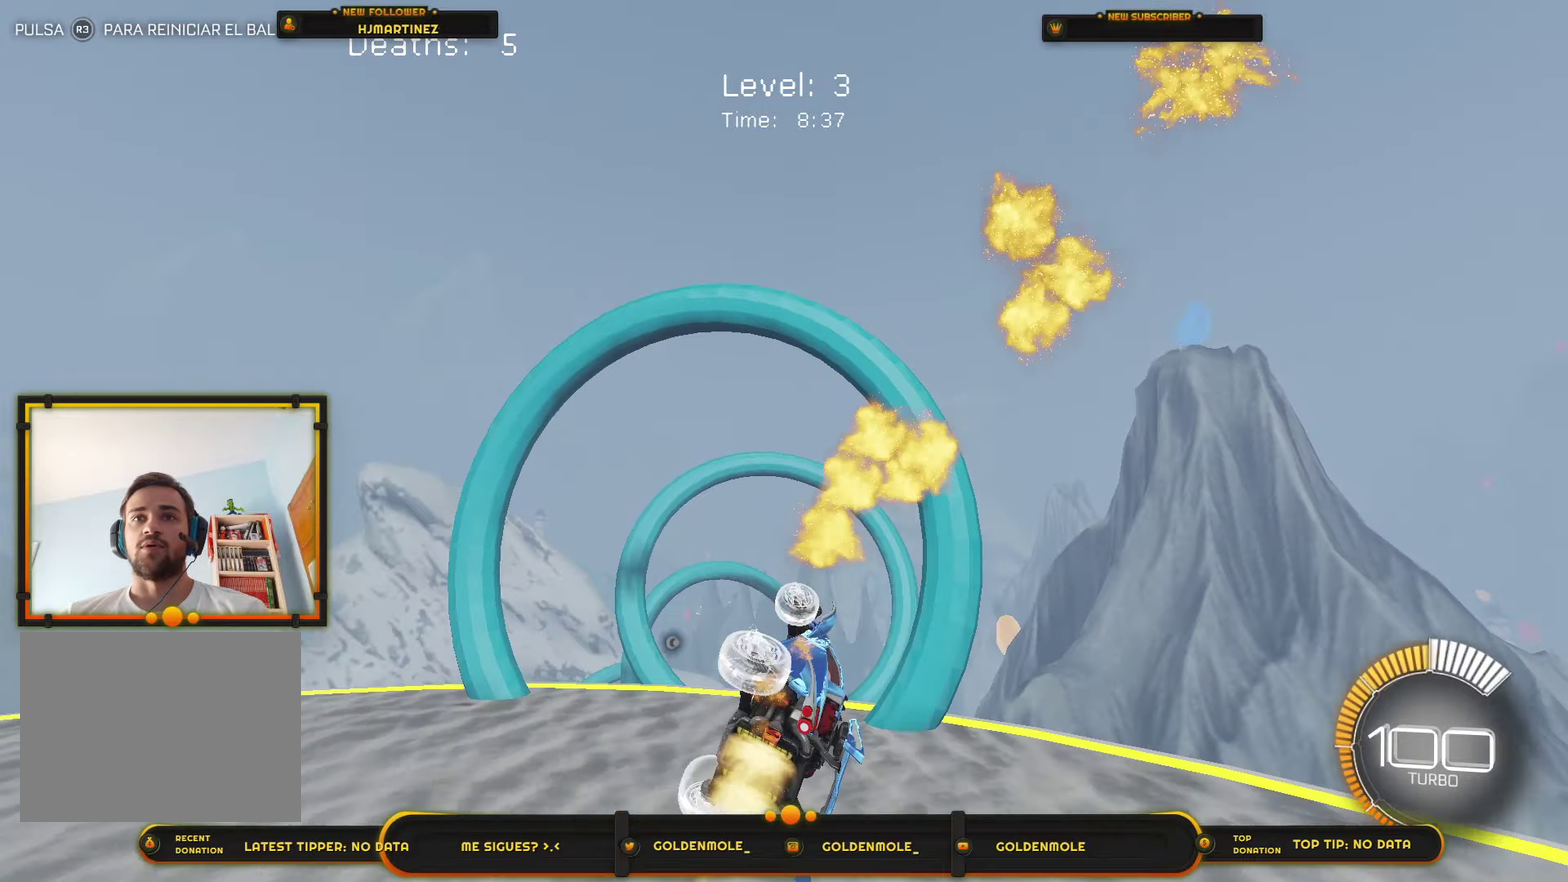
{"buttons": ["L2"], "left_stick": "down", "right_stick": "center", "events": [[34, "CIRCLE", "up"], [100, "R1", "up"], [267, "left_stick", "center"], [467, "L2", "down"], [467, "left_stick", "down"]]}
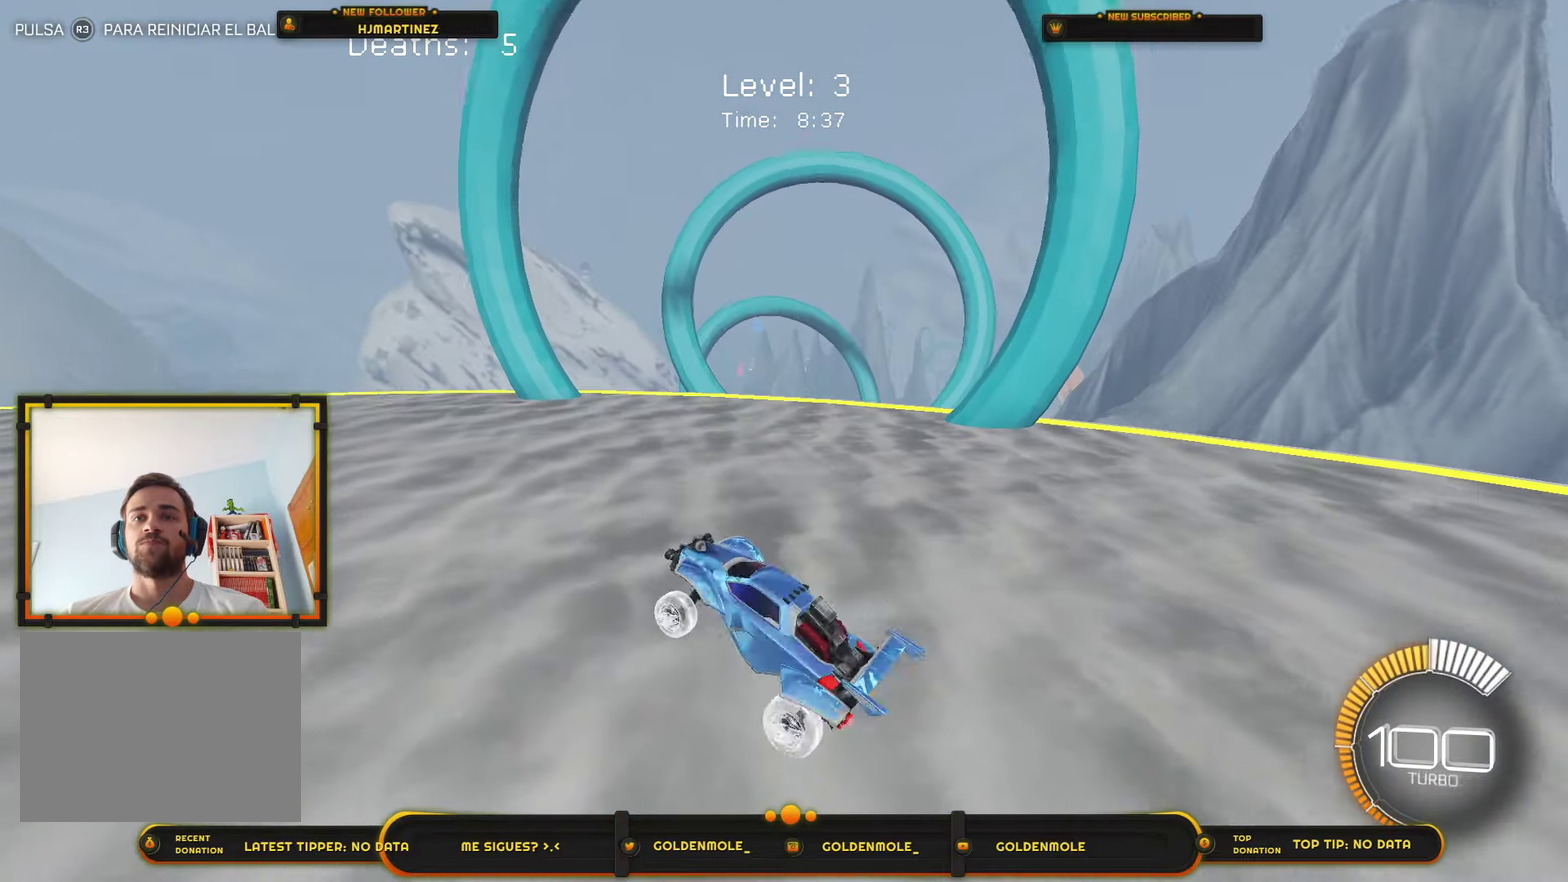
{"buttons": ["L2"], "left_stick": "down-left", "right_stick": "center", "events": [[133, "left_stick", "down-left"]]}
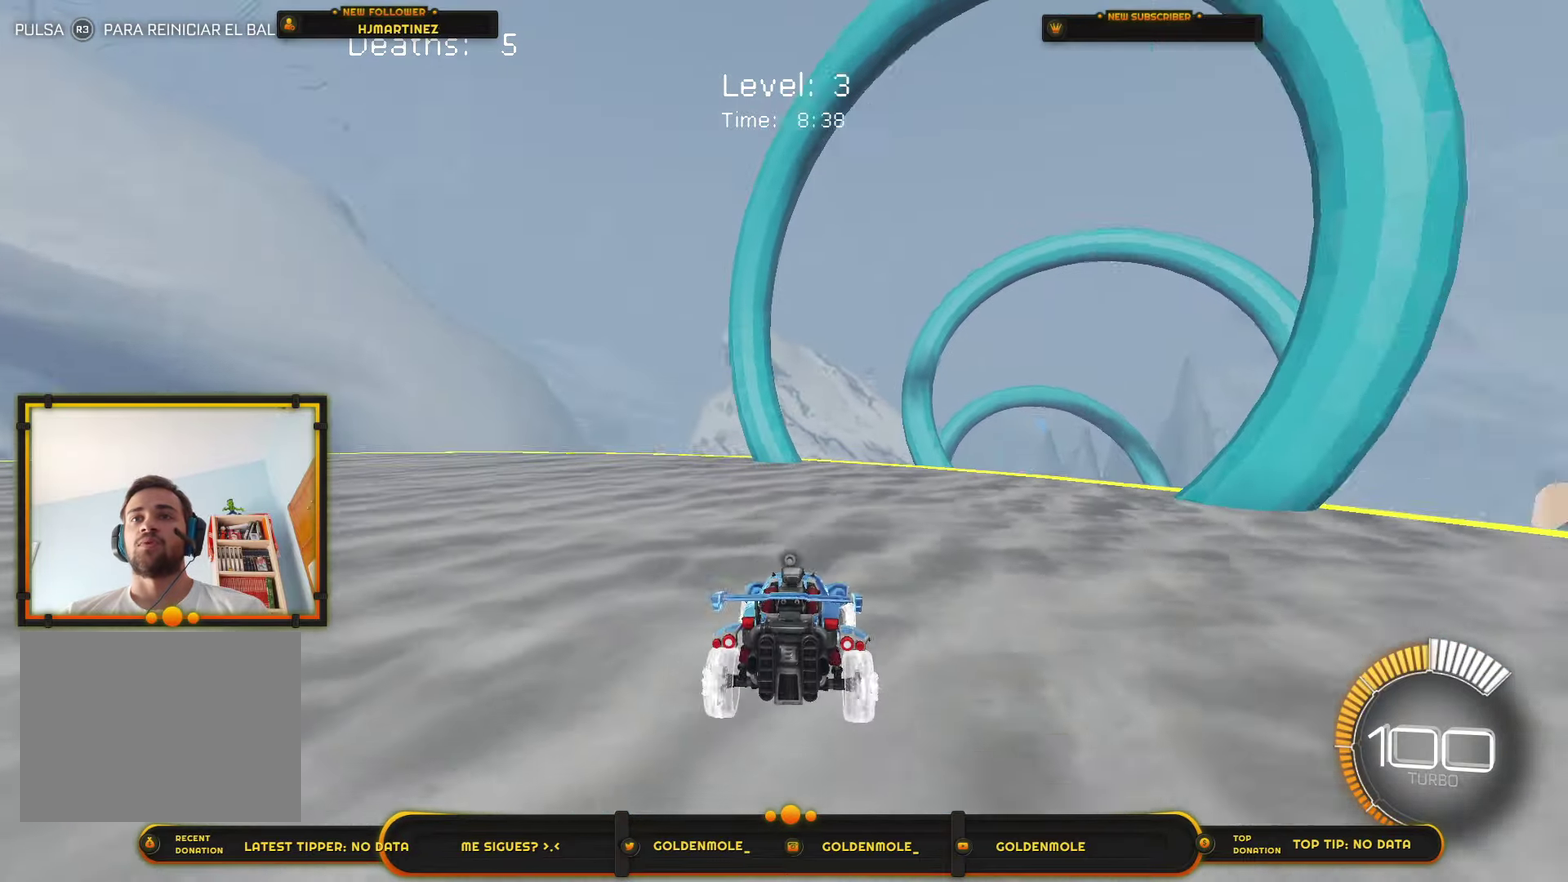
{"buttons": ["L2"], "left_stick": "down-left", "right_stick": "center", "events": [[300, "left_stick", "down"], [467, "left_stick", "down-left"]]}
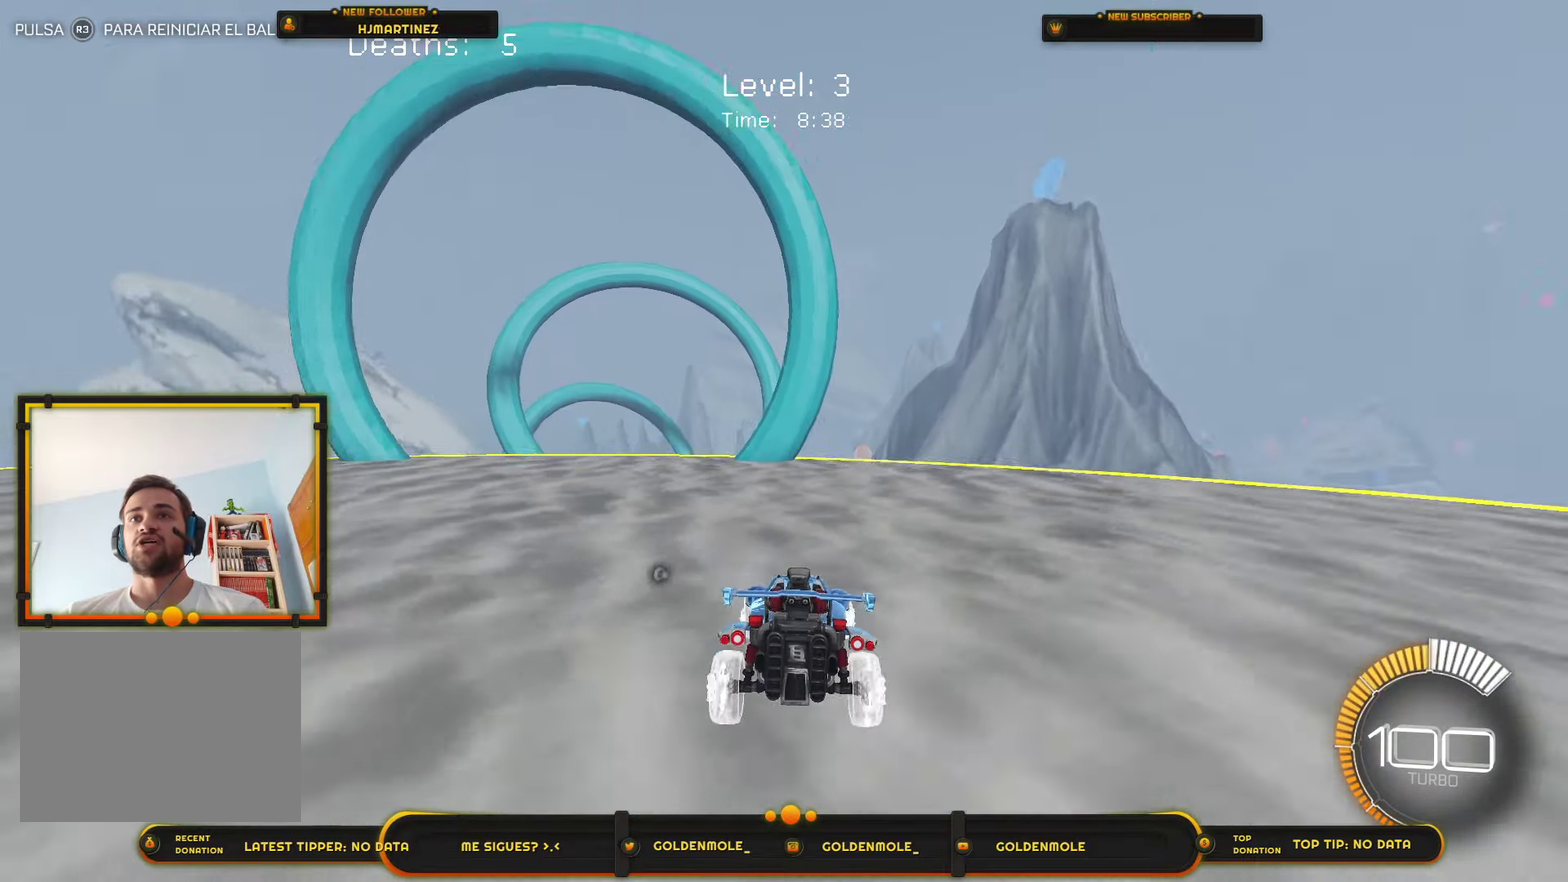
{"buttons": [], "left_stick": "center", "right_stick": "center", "events": [[100, "left_stick", "down-right"], [433, "L2", "up"], [433, "left_stick", "center"]]}
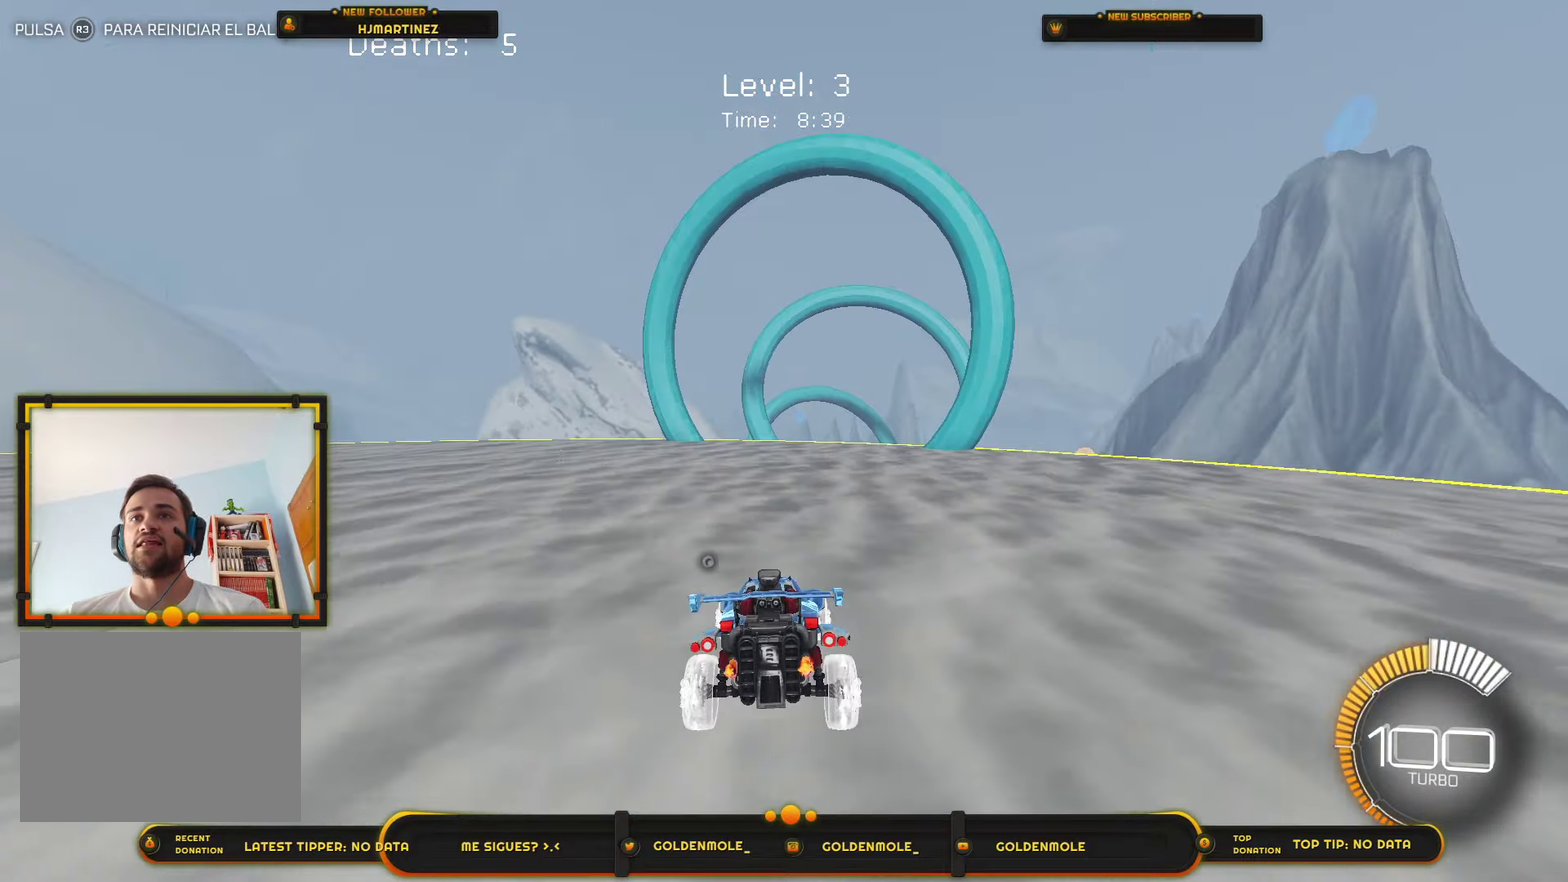
{"buttons": ["R2"], "left_stick": "down-left", "right_stick": "center", "events": [[267, "R2", "down"], [401, "left_stick", "down-left"]]}
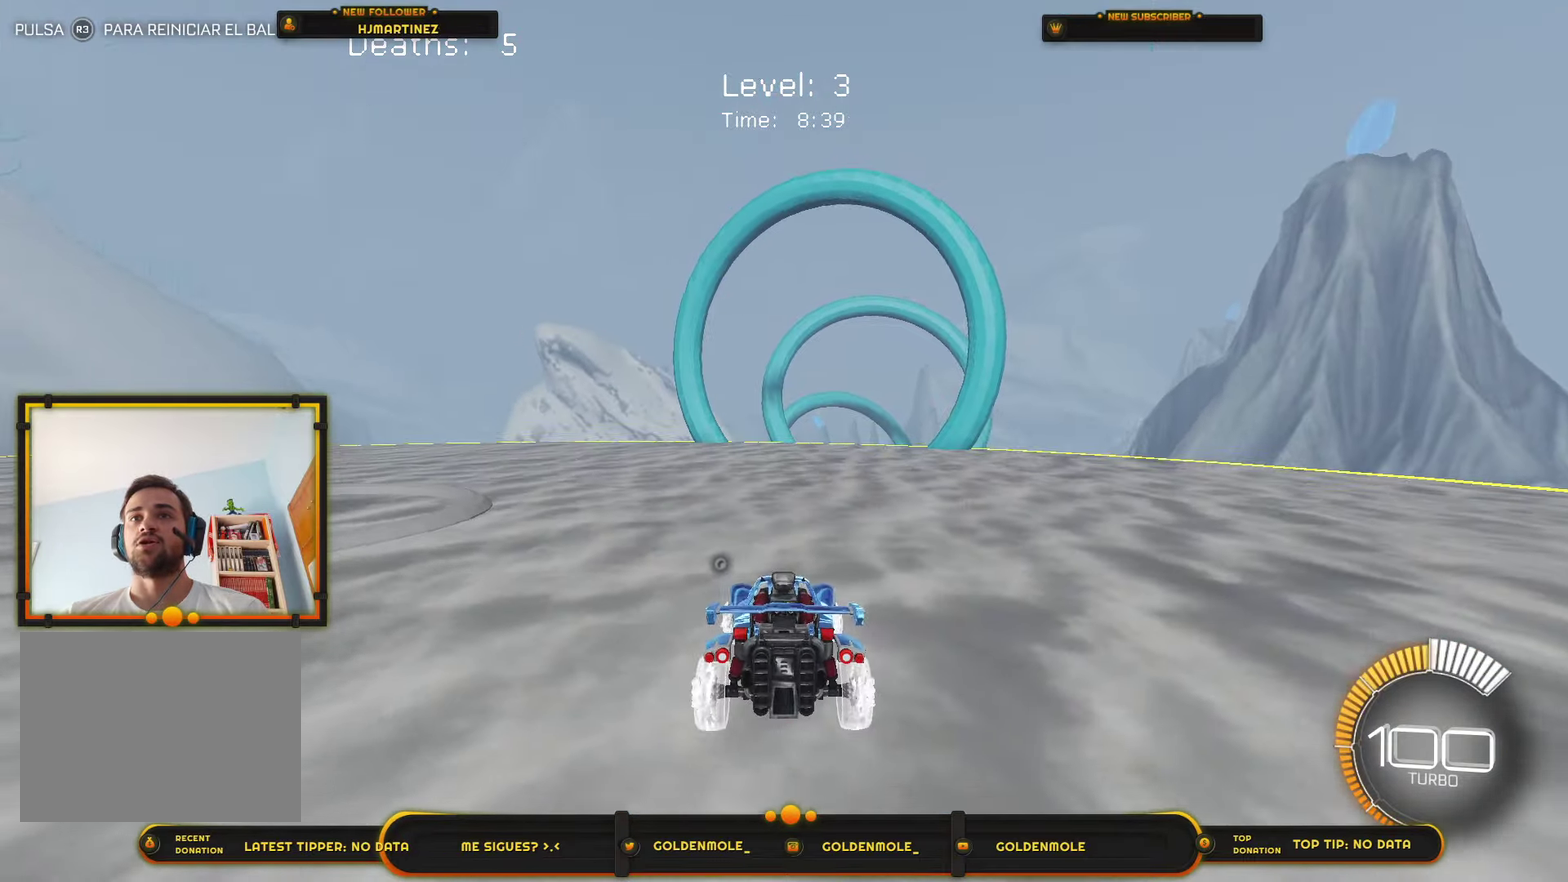
{"buttons": ["R2"], "left_stick": "down-left", "right_stick": "center", "events": []}
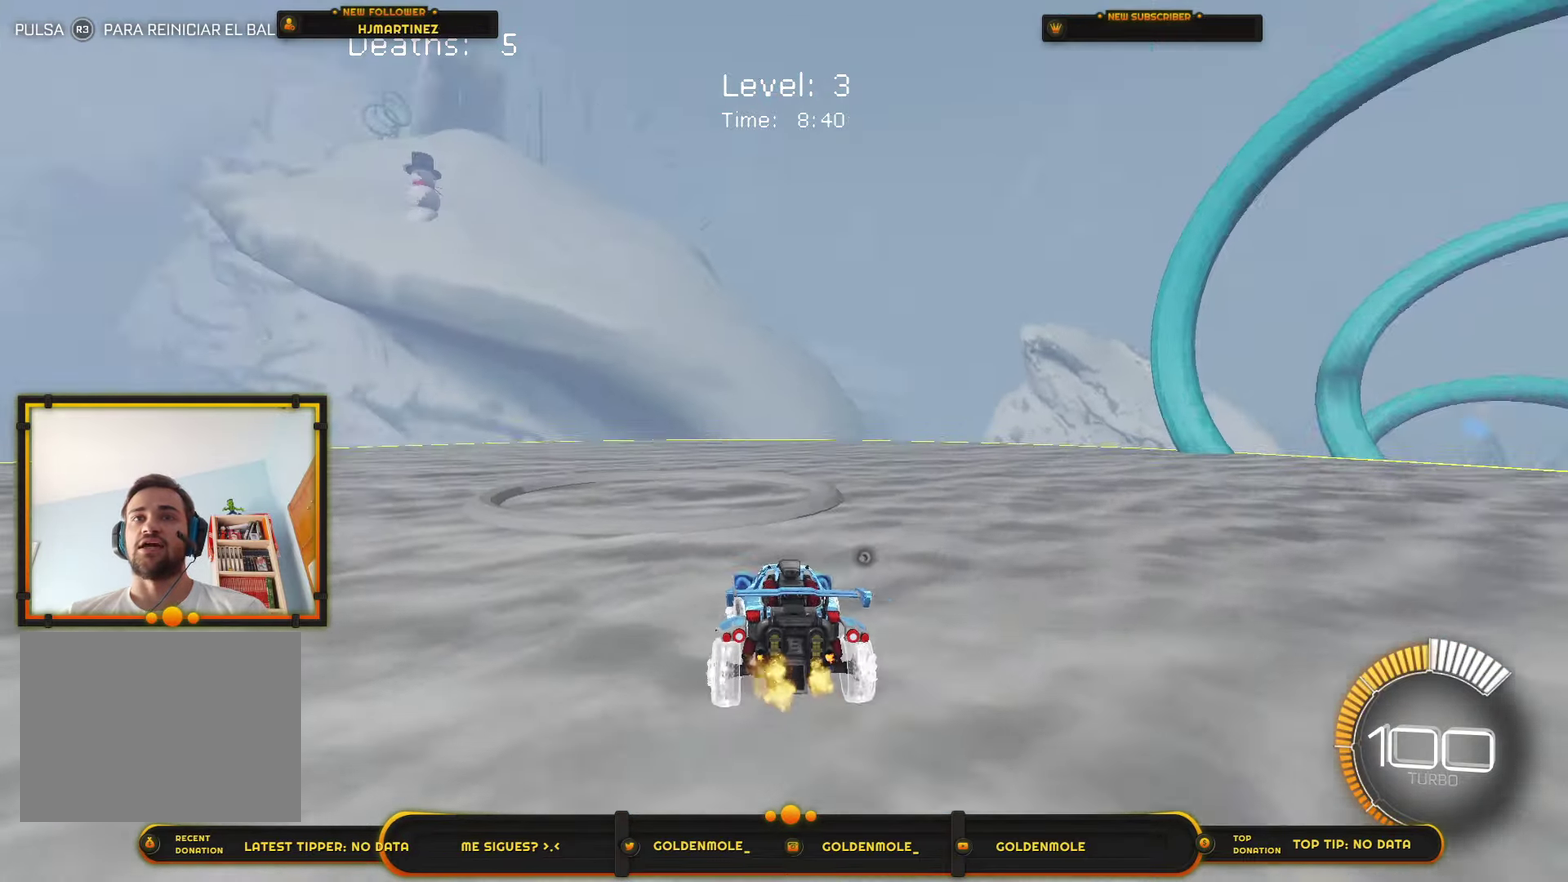
{"buttons": ["R2"], "left_stick": "right", "right_stick": "center", "events": [[167, "left_stick", "right"]]}
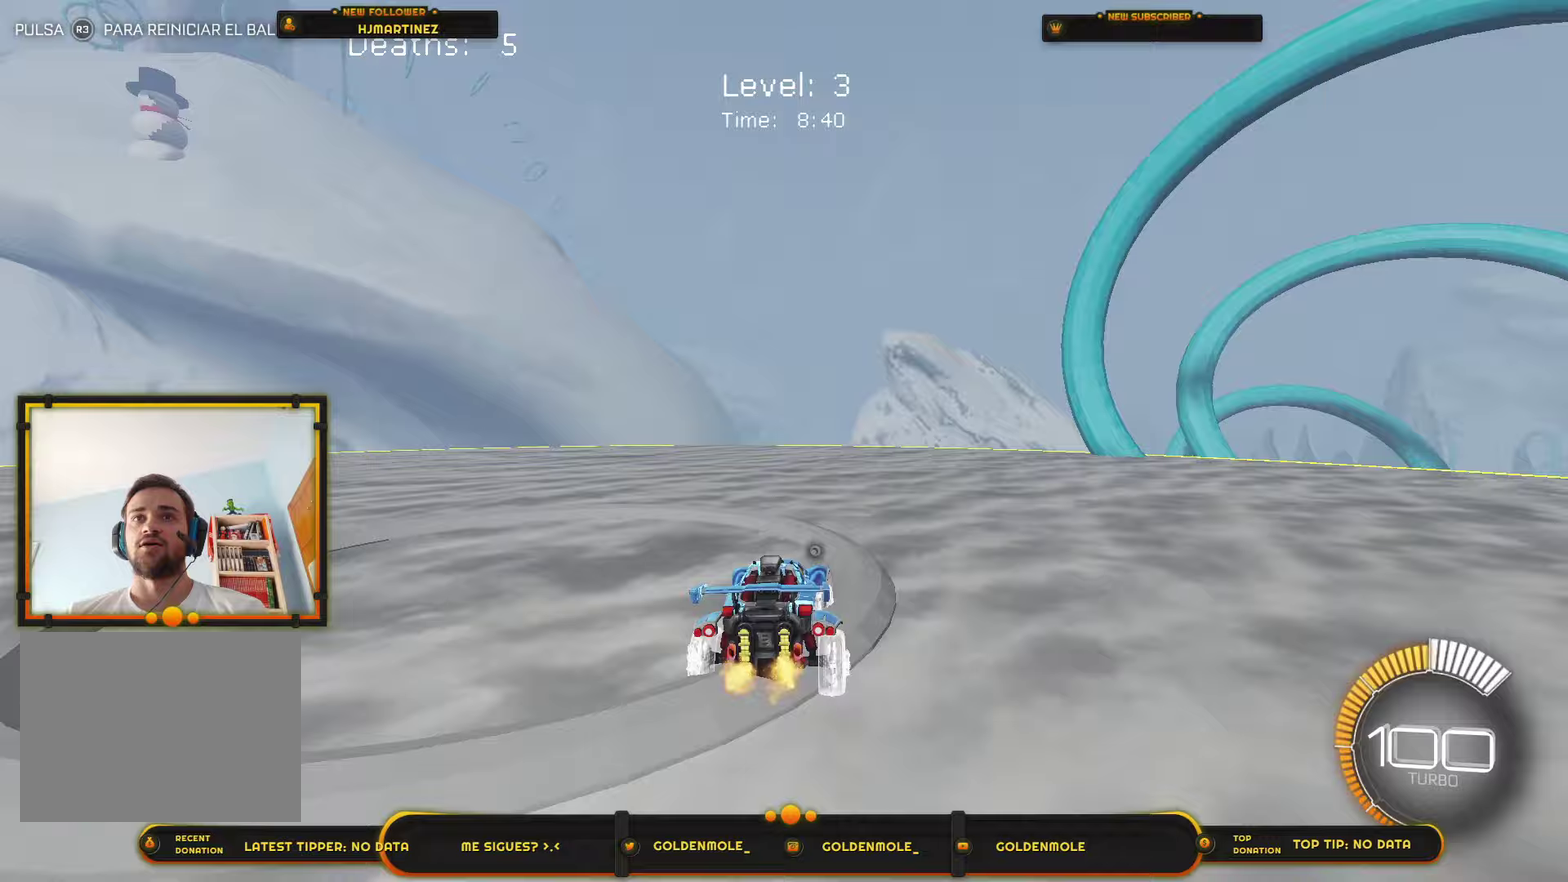
{"buttons": ["L2"], "left_stick": "down-left", "right_stick": "center", "events": [[33, "left_stick", "down-right"], [100, "L2", "down"], [100, "R2", "up"], [133, "left_stick", "down"], [167, "TRIANGLE", "down"], [234, "left_stick", "down-left"], [300, "TRIANGLE", "up"]]}
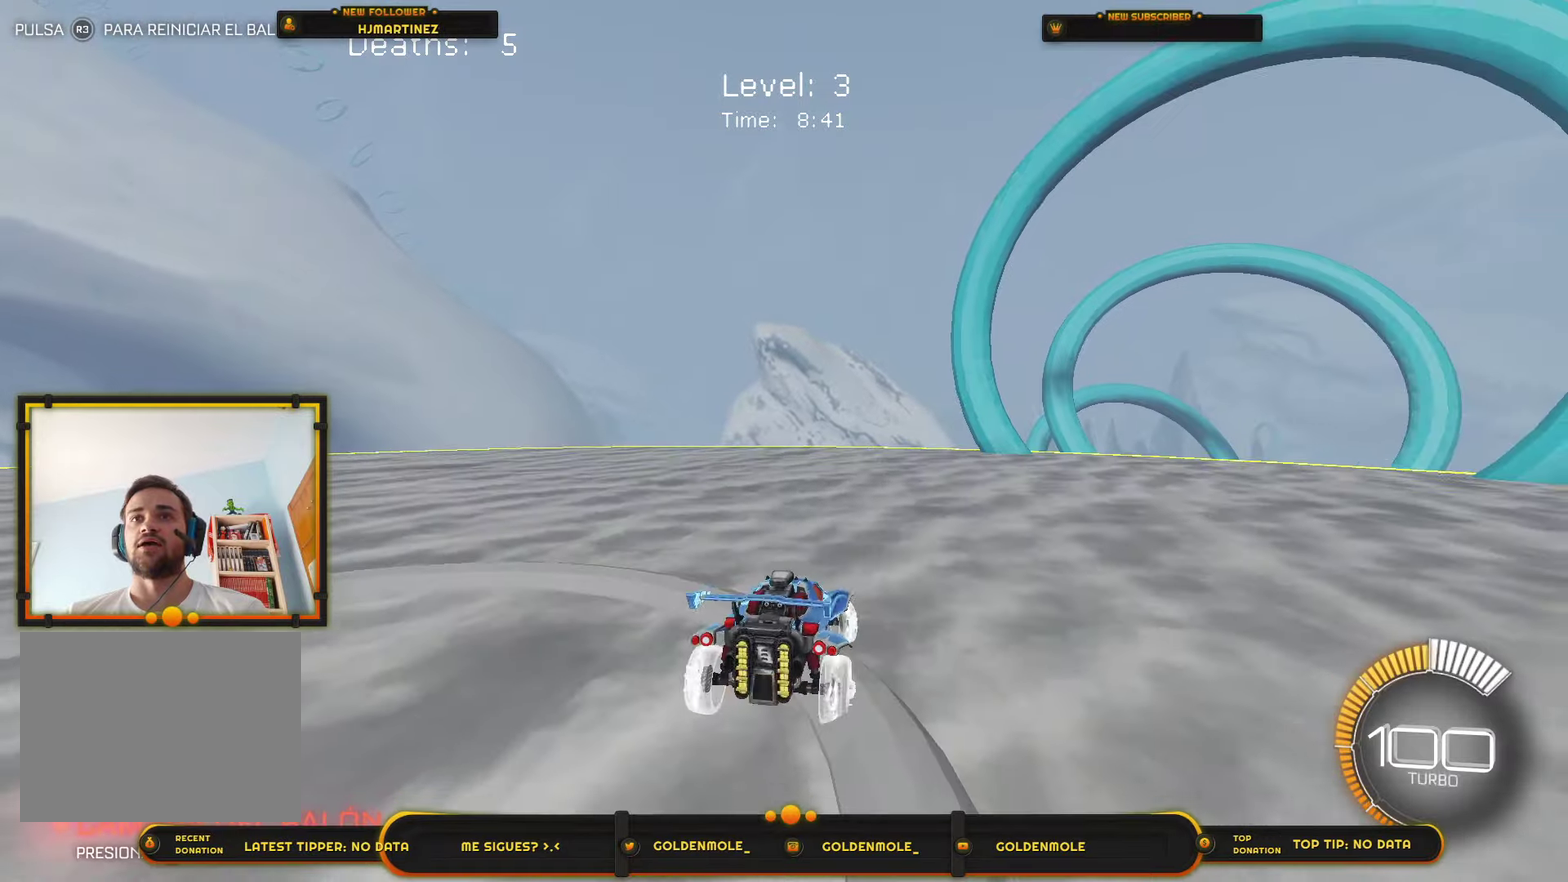
{"buttons": ["L2"], "left_stick": "down-right", "right_stick": "center", "events": [[200, "left_stick", "down"], [333, "left_stick", "down-right"]]}
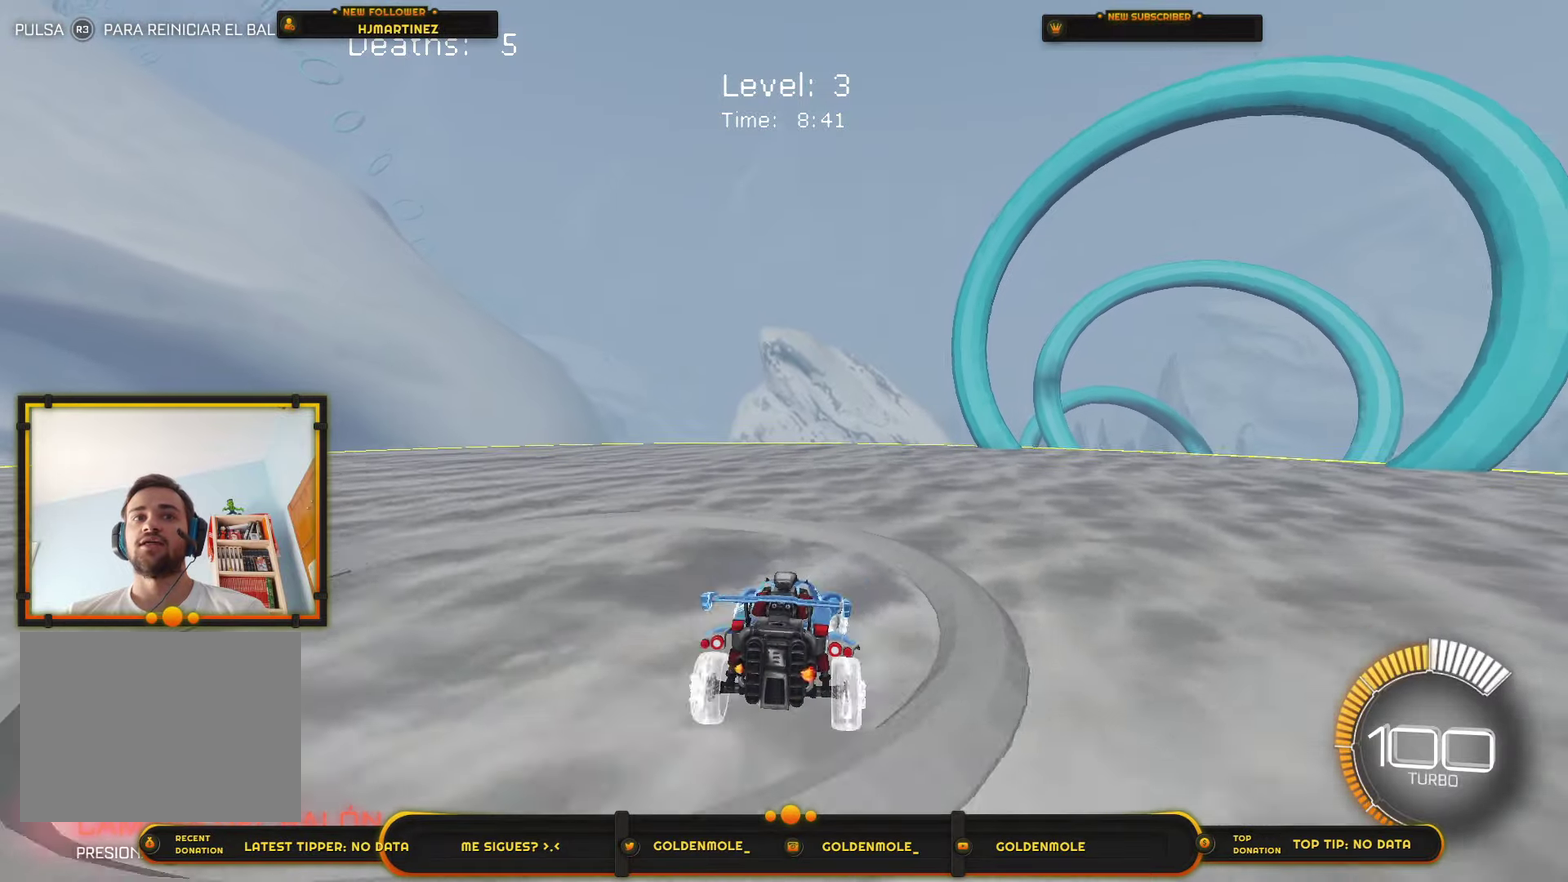
{"buttons": ["R2"], "left_stick": "right", "right_stick": "center", "events": [[33, "left_stick", "down"], [100, "left_stick", "center"], [200, "L2", "up"], [400, "R2", "down"], [467, "left_stick", "right"]]}
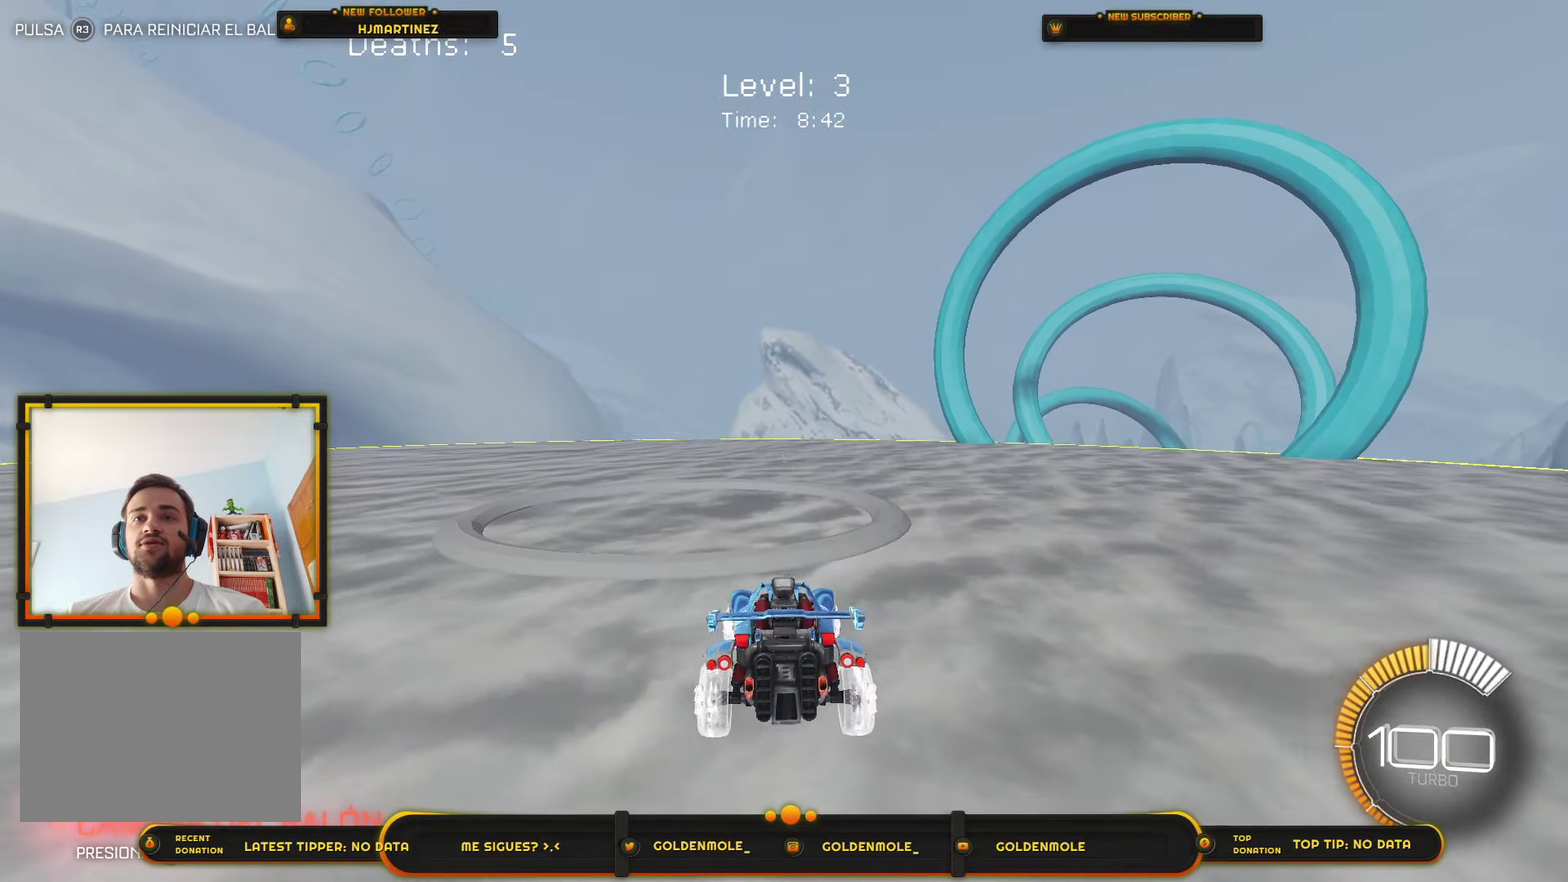
{"buttons": ["TRIANGLE", "R2"], "left_stick": "center", "right_stick": "center", "events": [[367, "left_stick", "center"], [500, "TRIANGLE", "down"]]}
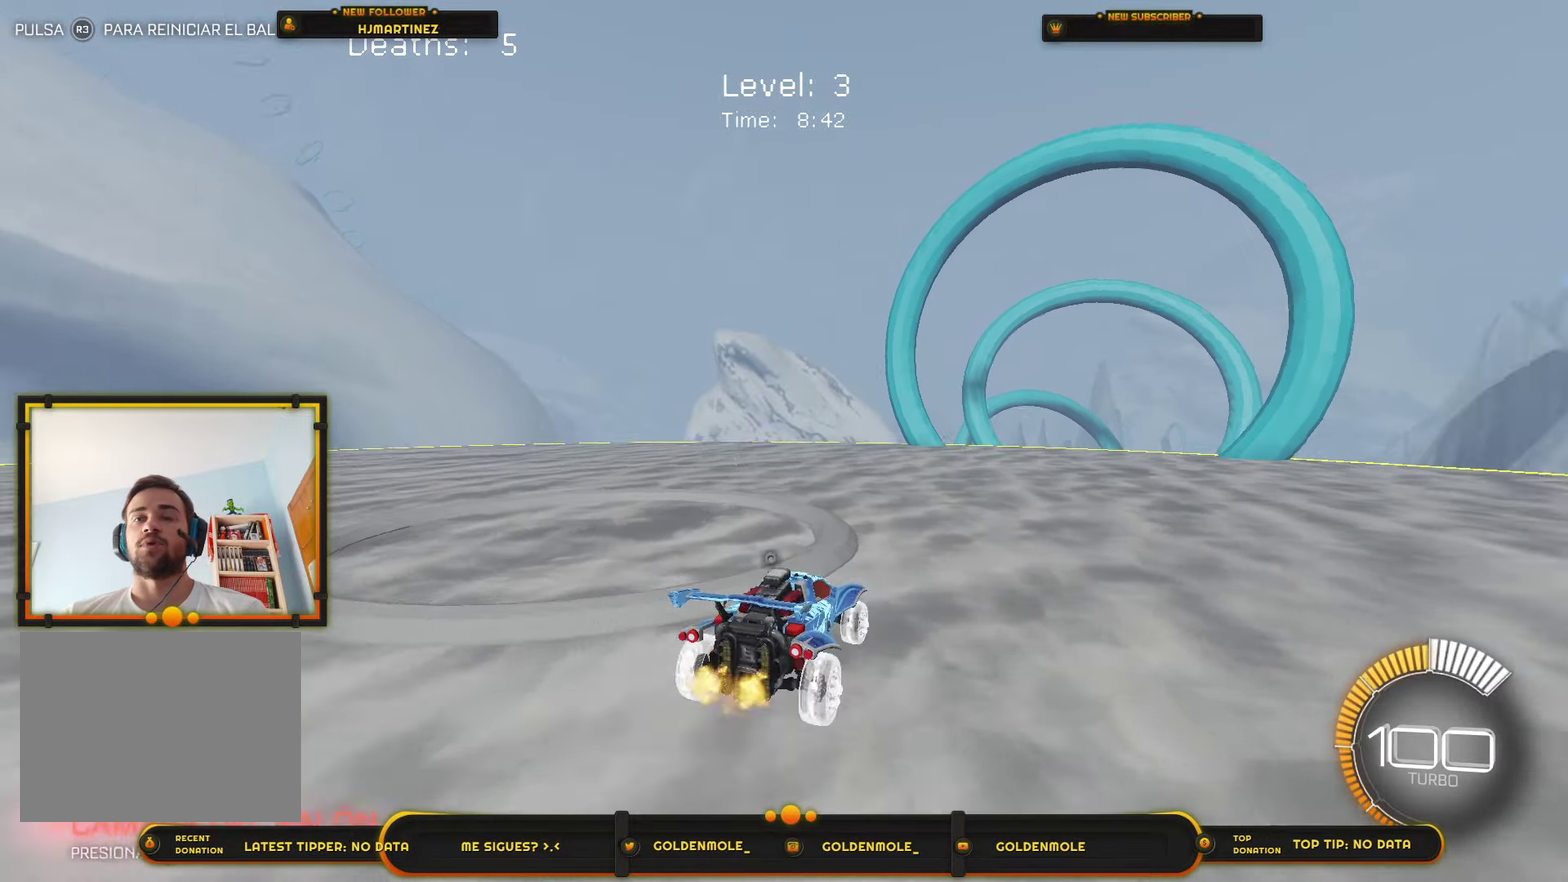
{"buttons": [], "left_stick": "center", "right_stick": "center", "events": [[100, "R2", "up"], [133, "TRIANGLE", "up"]]}
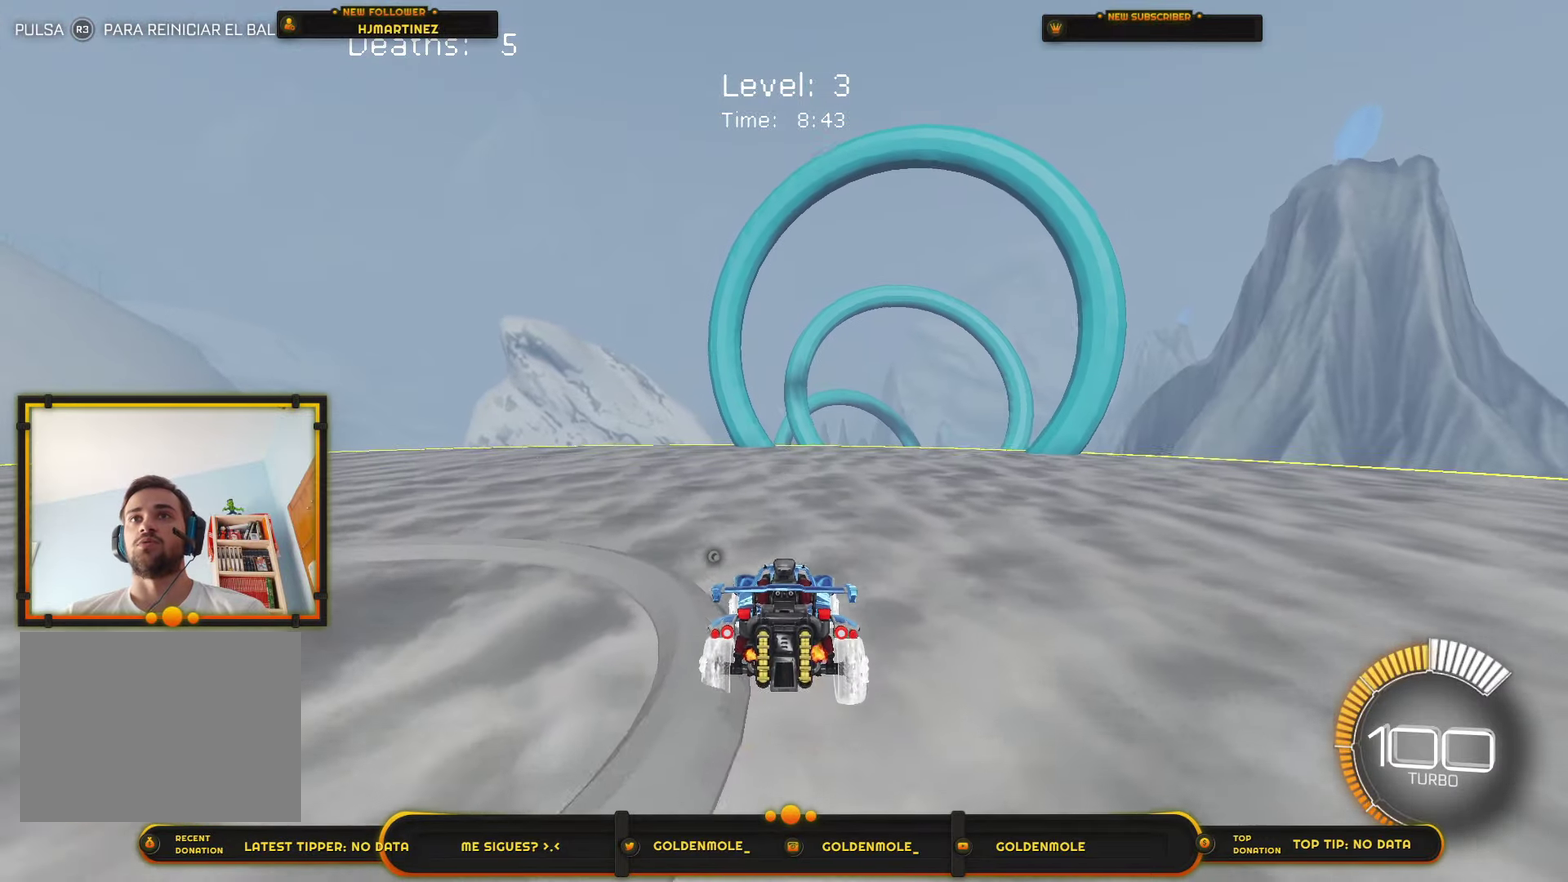
{"buttons": ["L2"], "left_stick": "center", "right_stick": "center", "events": [[266, "TRIANGLE", "down"], [333, "TRIANGLE", "up"], [467, "L2", "down"]]}
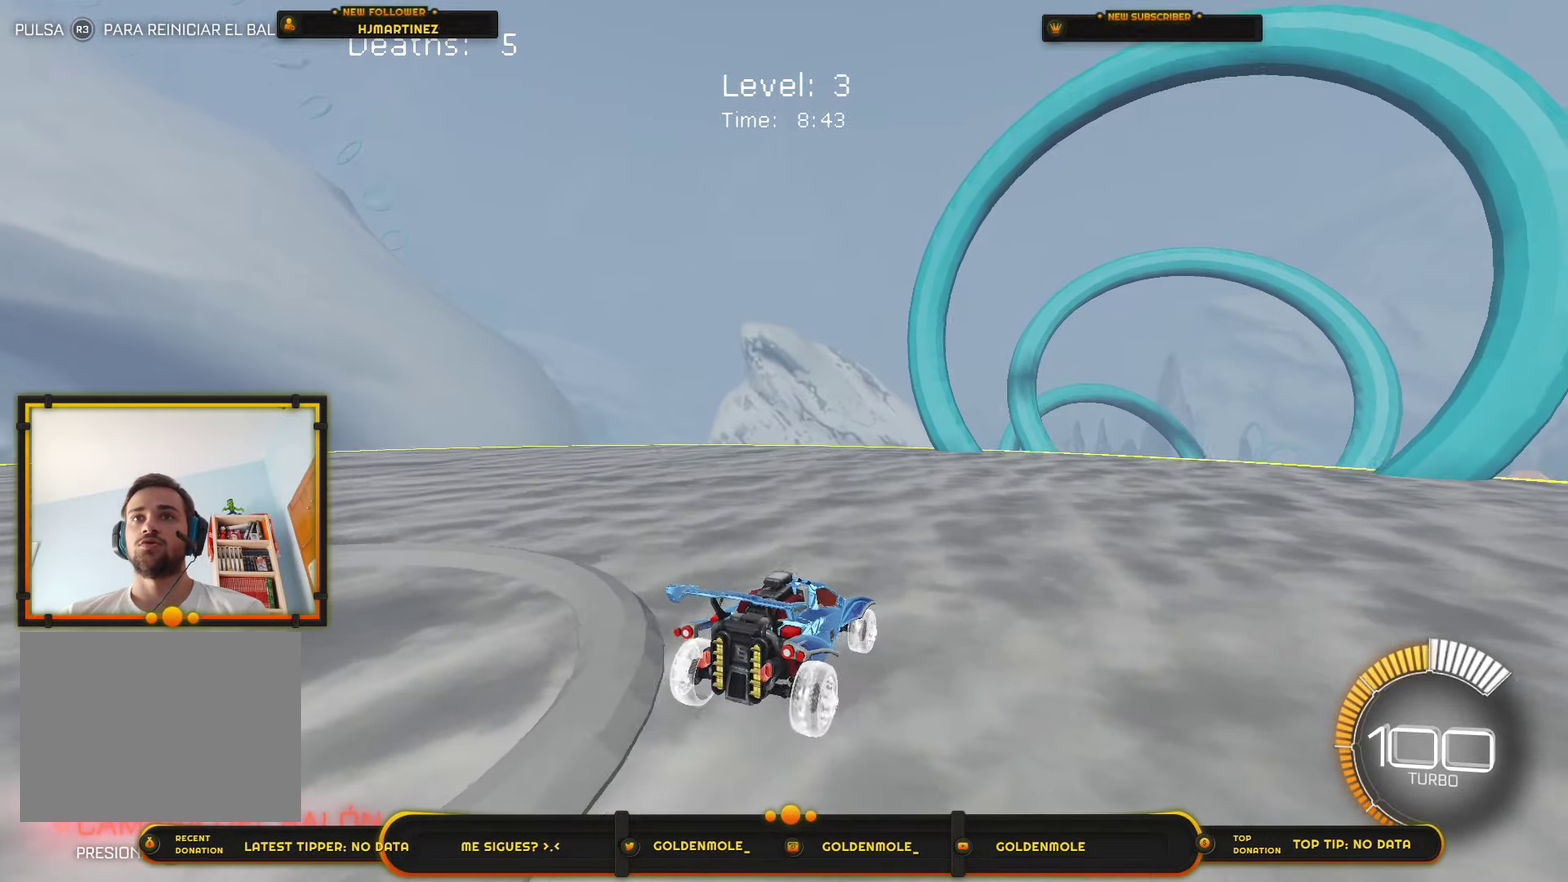
{"buttons": [], "left_stick": "center", "right_stick": "center", "events": [[133, "L2", "up"]]}
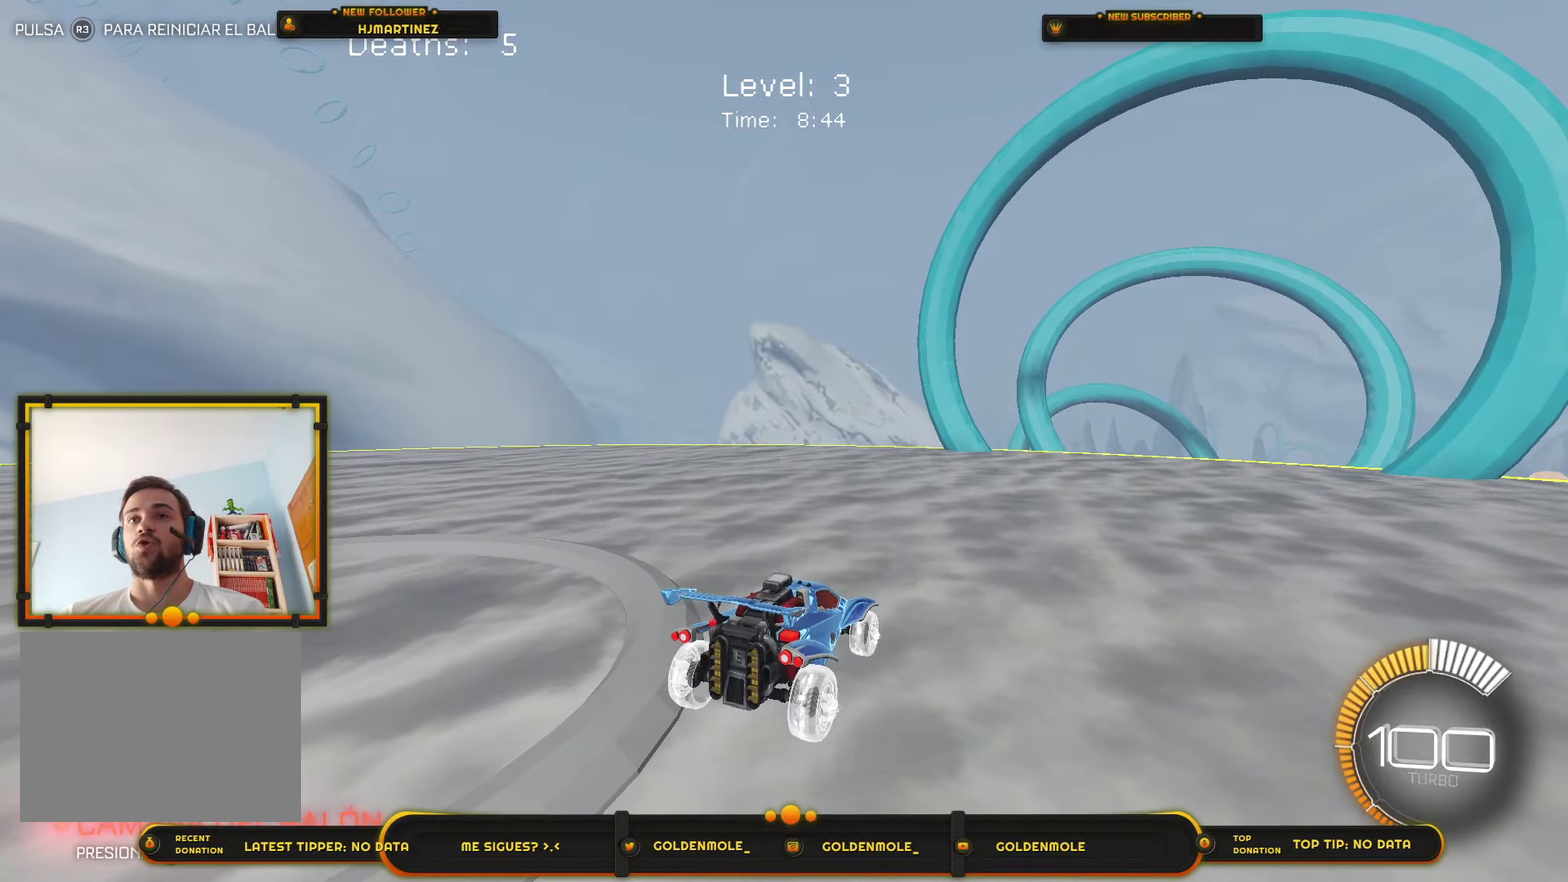
{"buttons": ["R2"], "left_stick": "down-left", "right_stick": "center", "events": [[333, "left_stick", "down-left"], [367, "R2", "down"]]}
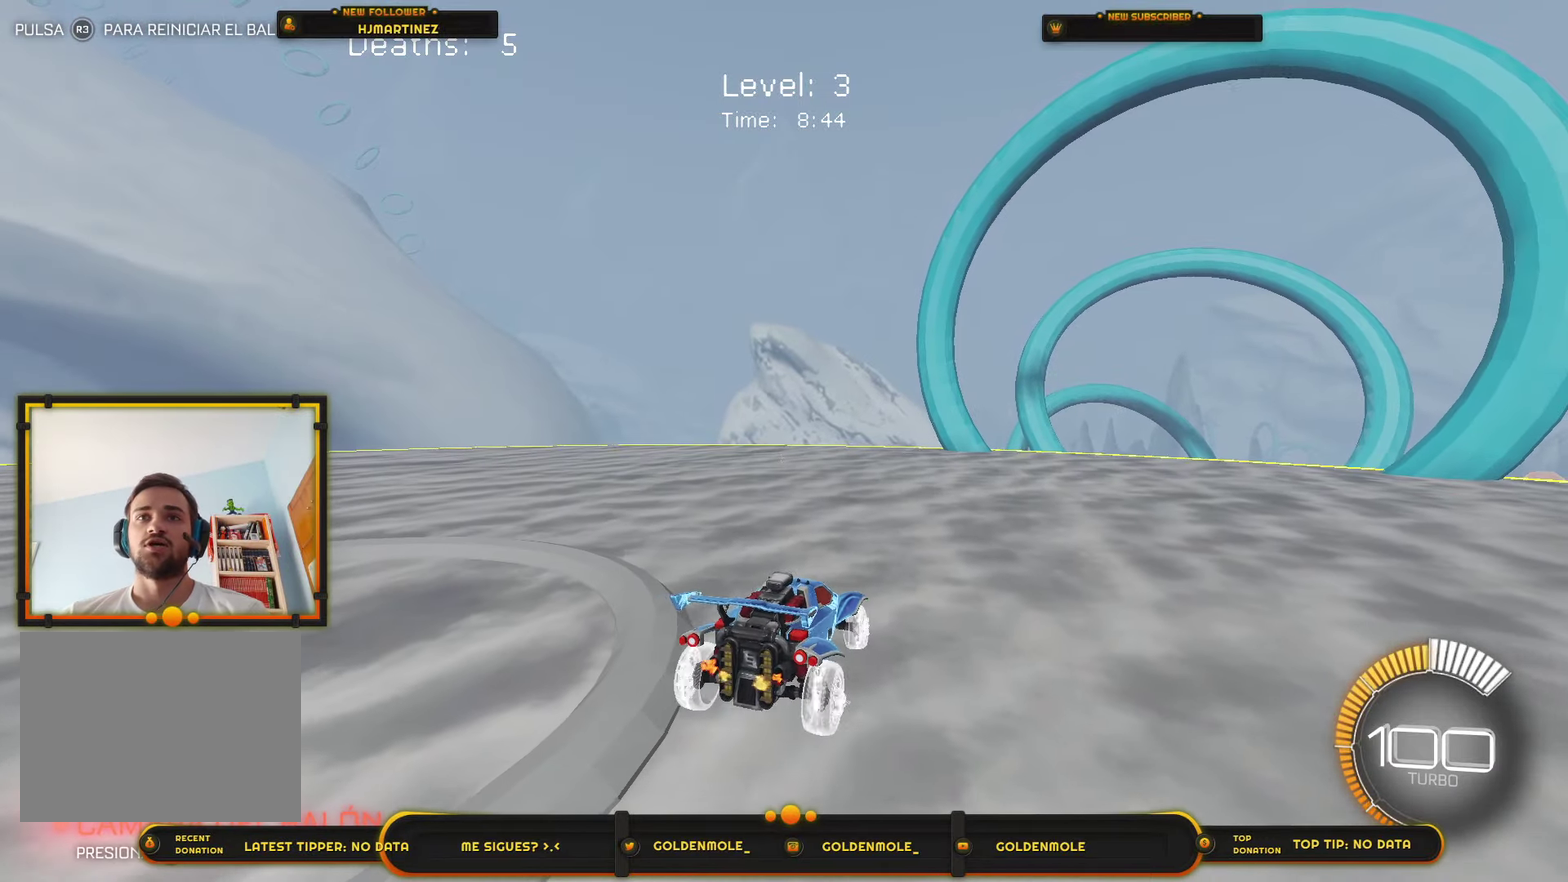
{"buttons": ["R2"], "left_stick": "right", "right_stick": "center", "events": [[234, "left_stick", "center"], [467, "left_stick", "right"]]}